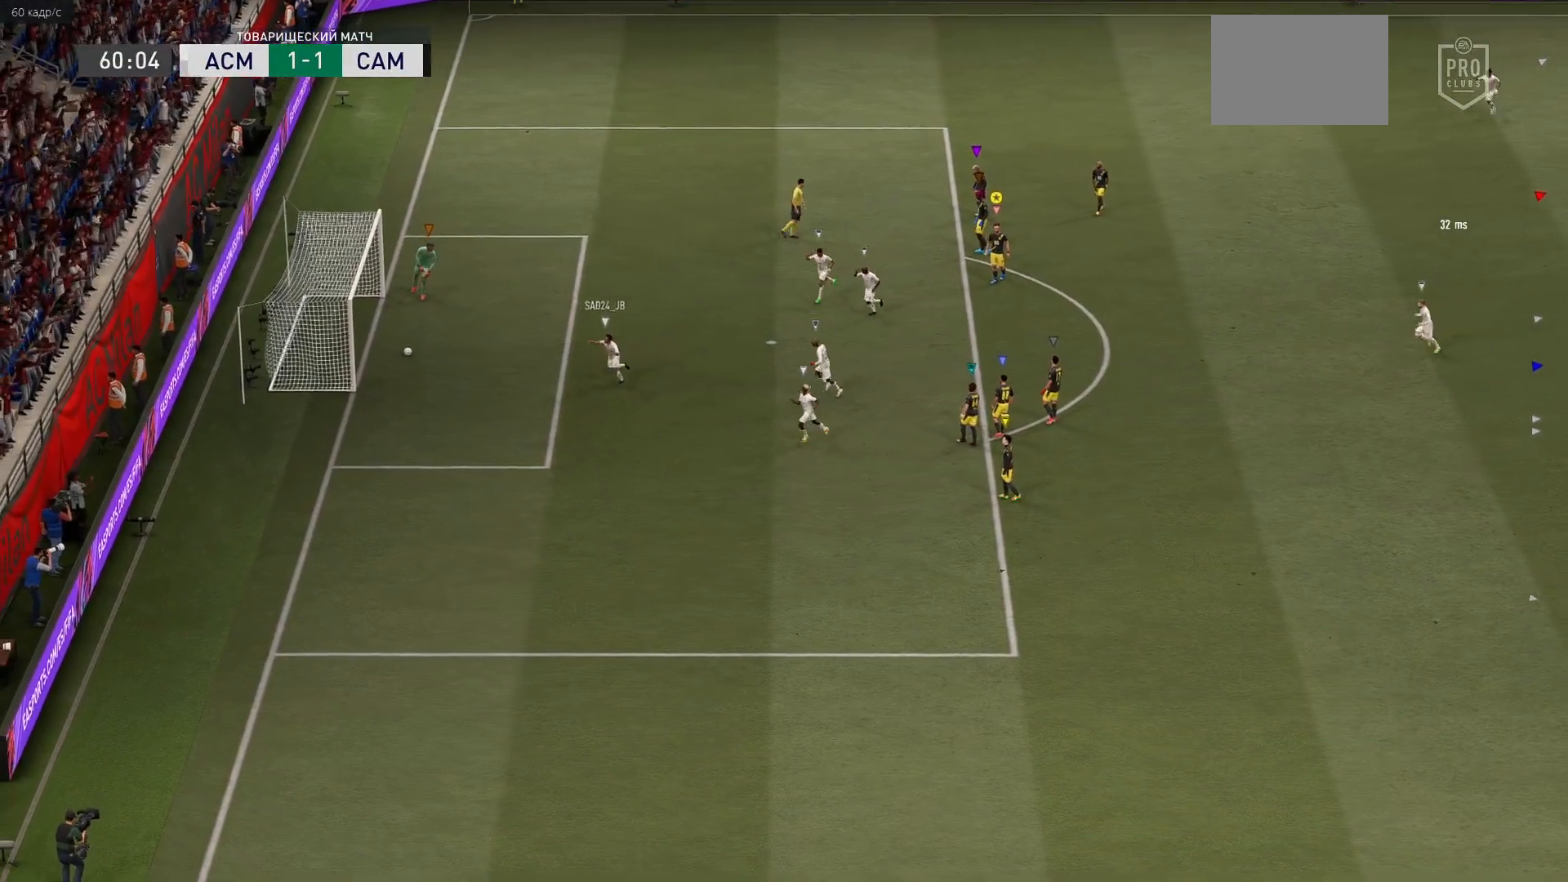
Gameplay with a controller (Xbox layout); each line is a JSON object with the inputs held at the frame after it. "events" lists button and stick changes between this image and that frame as [ms after this image, input, new state], when the widget could be followed in between. Not read: L3 R3.
{"buttons": [], "left_stick": "down-left", "right_stick": "center", "events": [[333, "left_stick", "down-left"]]}
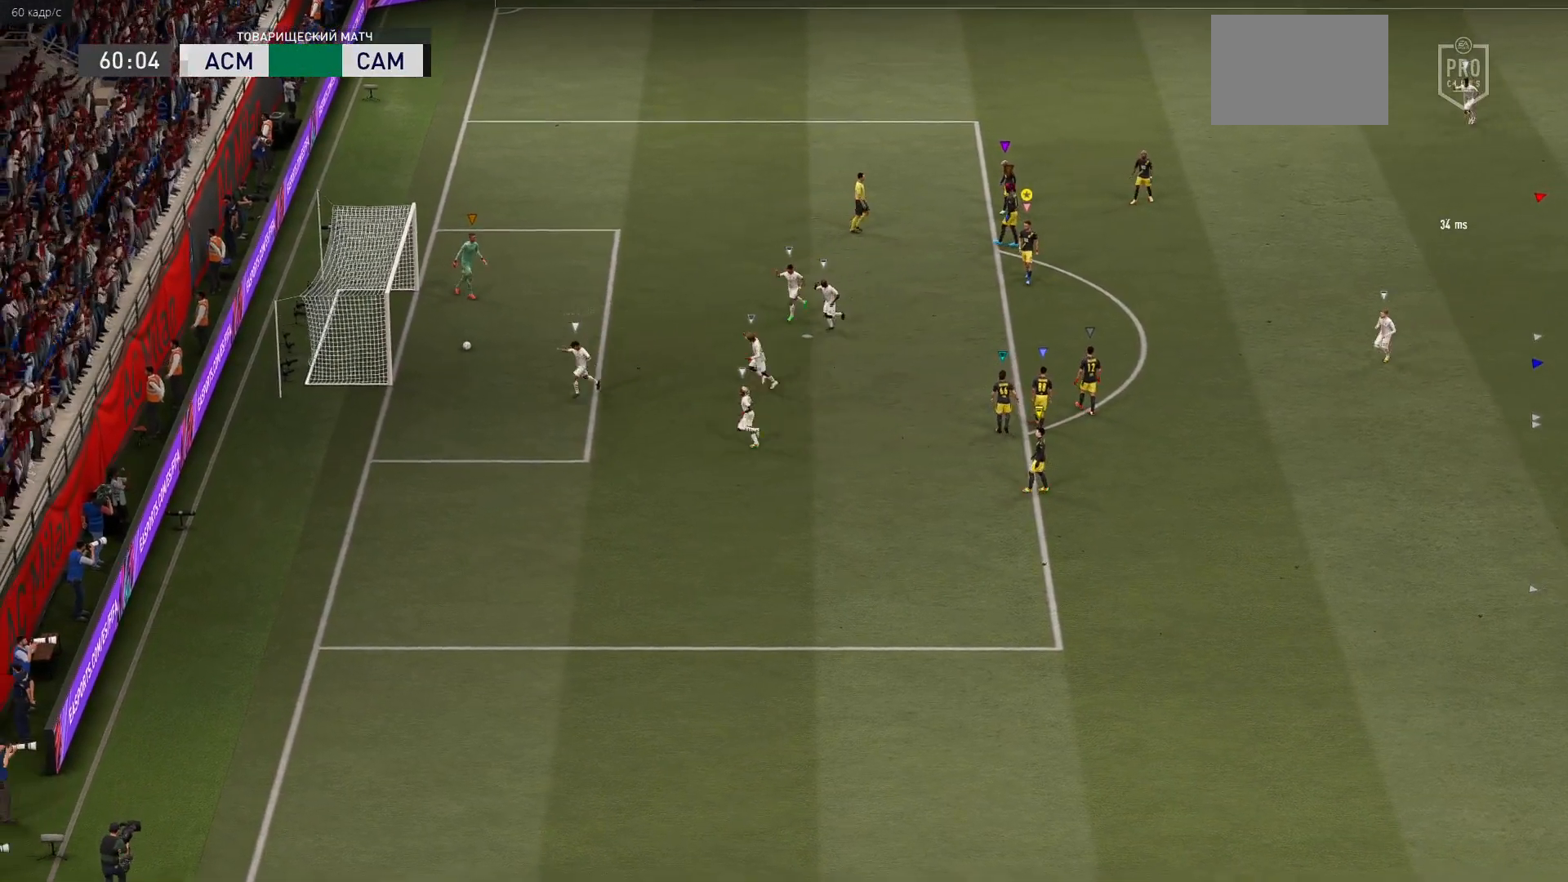
{"buttons": [], "left_stick": "down-left", "right_stick": "center", "events": []}
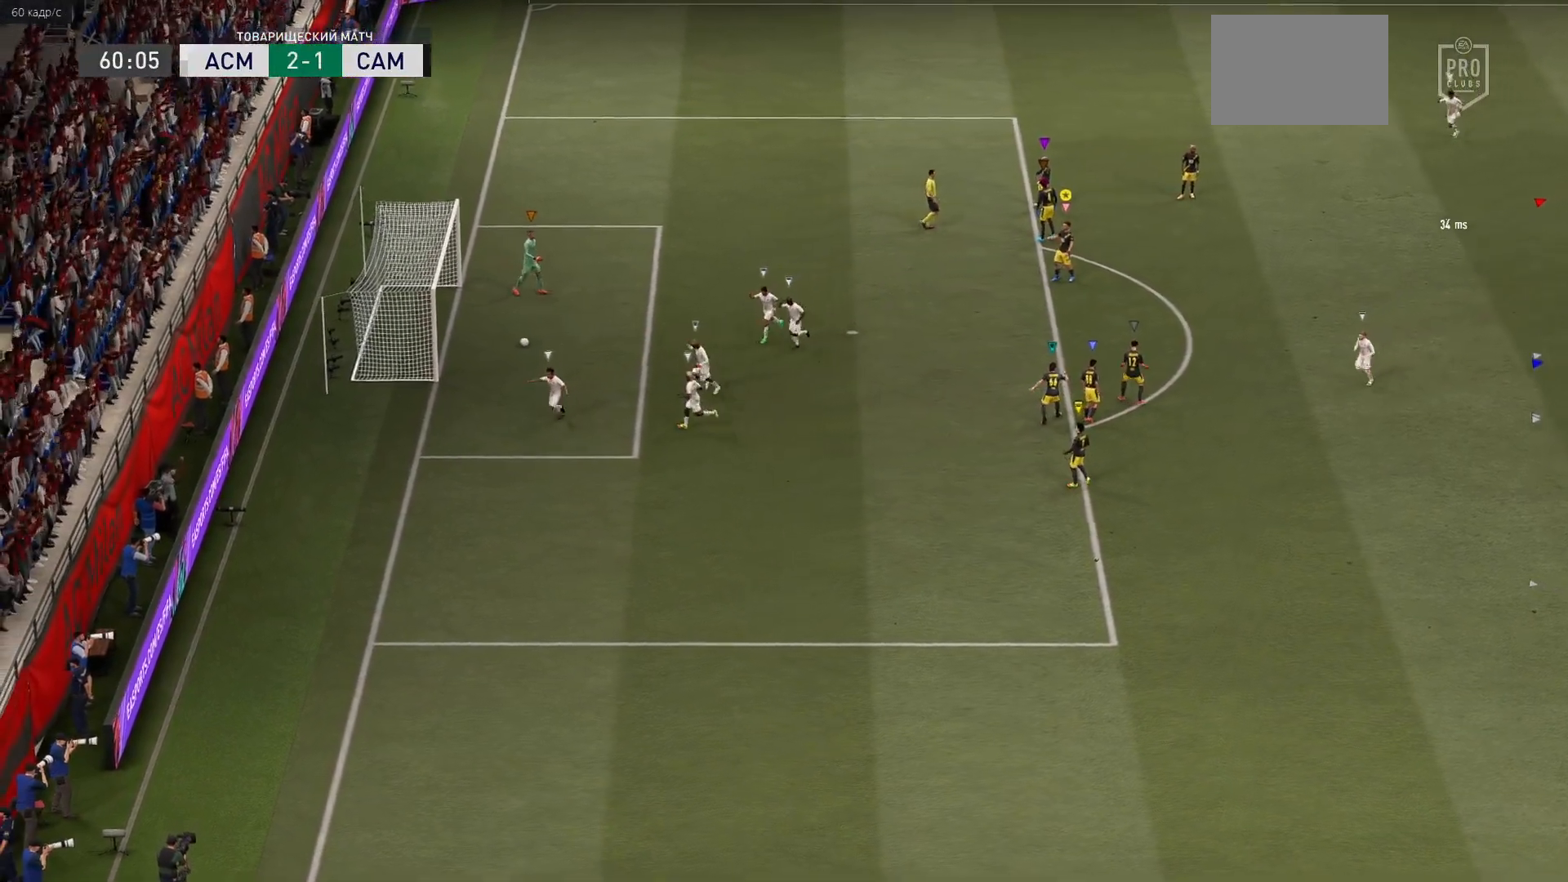
{"buttons": [], "left_stick": "center", "right_stick": "center", "events": [[183, "left_stick", "left"], [317, "left_stick", "center"]]}
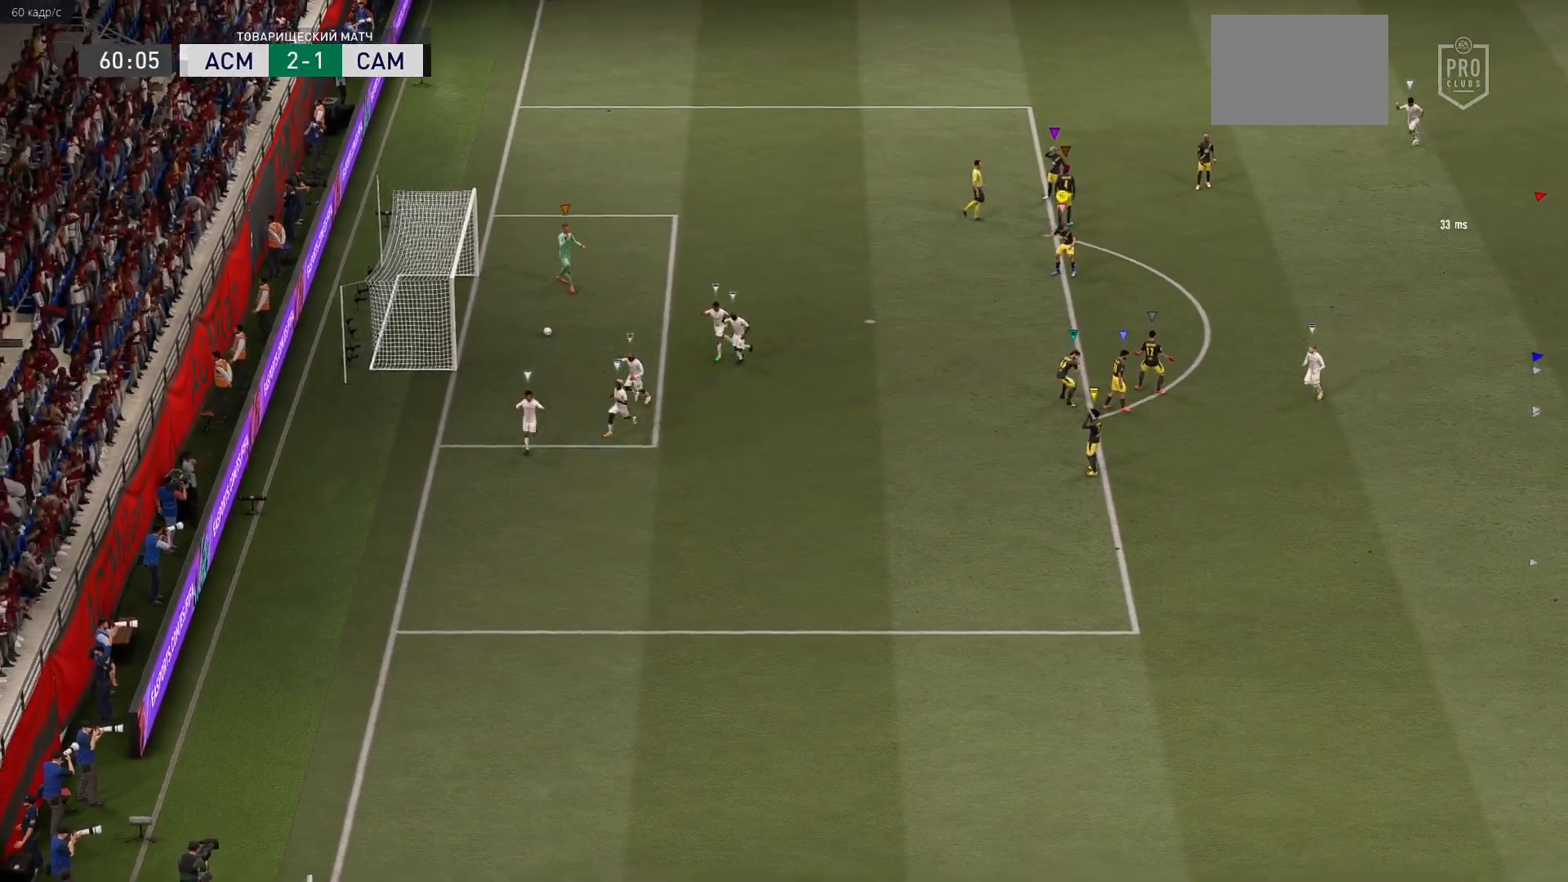
{"buttons": [], "left_stick": "center", "right_stick": "center", "events": []}
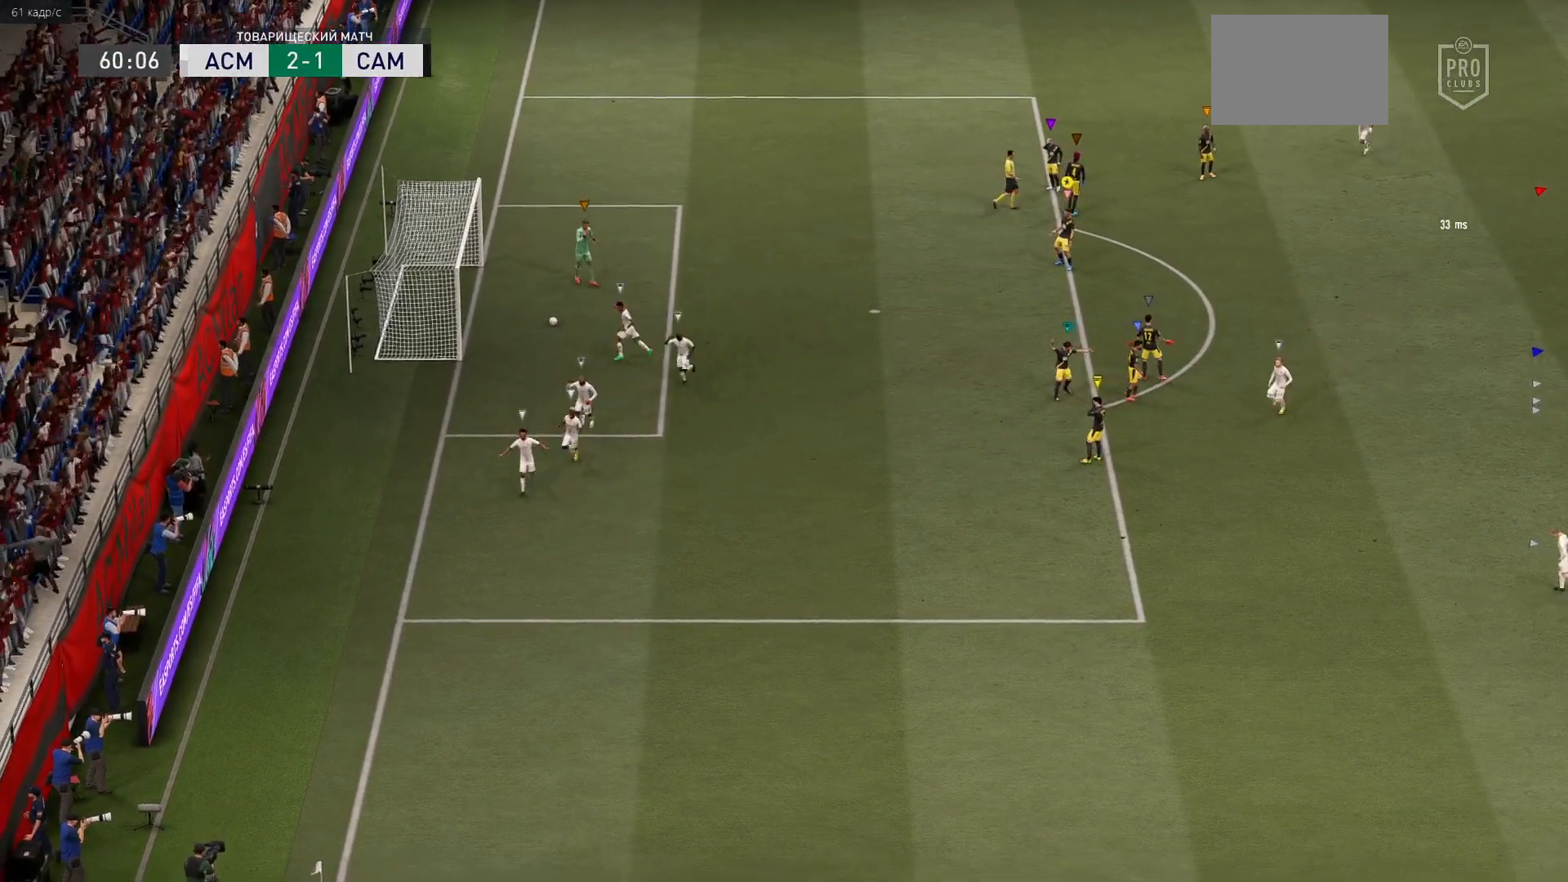
{"buttons": [], "left_stick": "up-left", "right_stick": "center", "events": [[367, "left_stick", "up-left"]]}
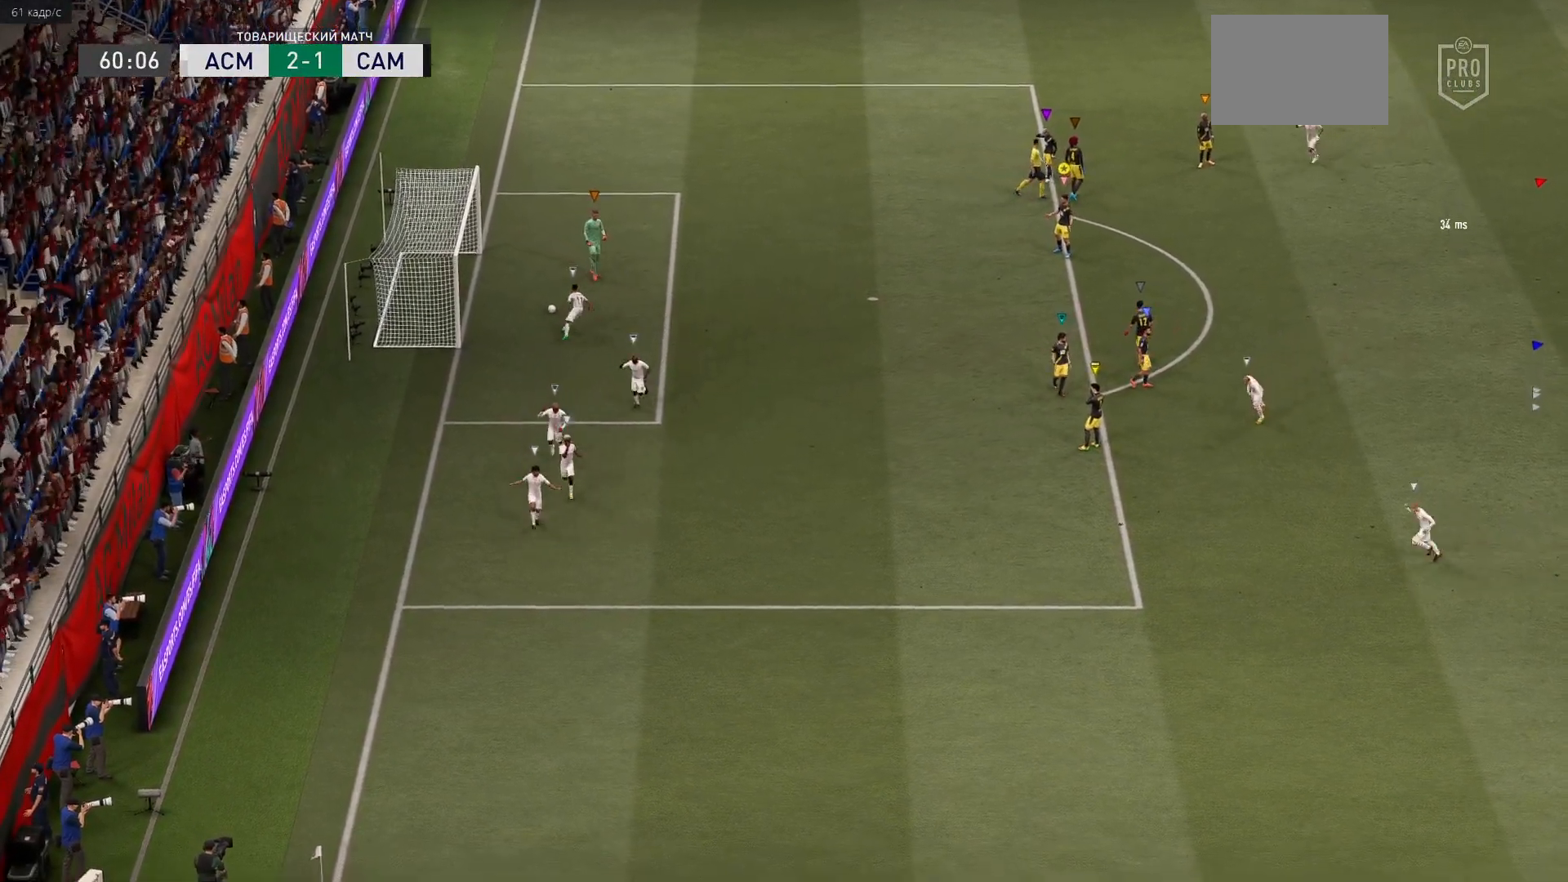
{"buttons": [], "left_stick": "center", "right_stick": "center", "events": [[150, "left_stick", "center"]]}
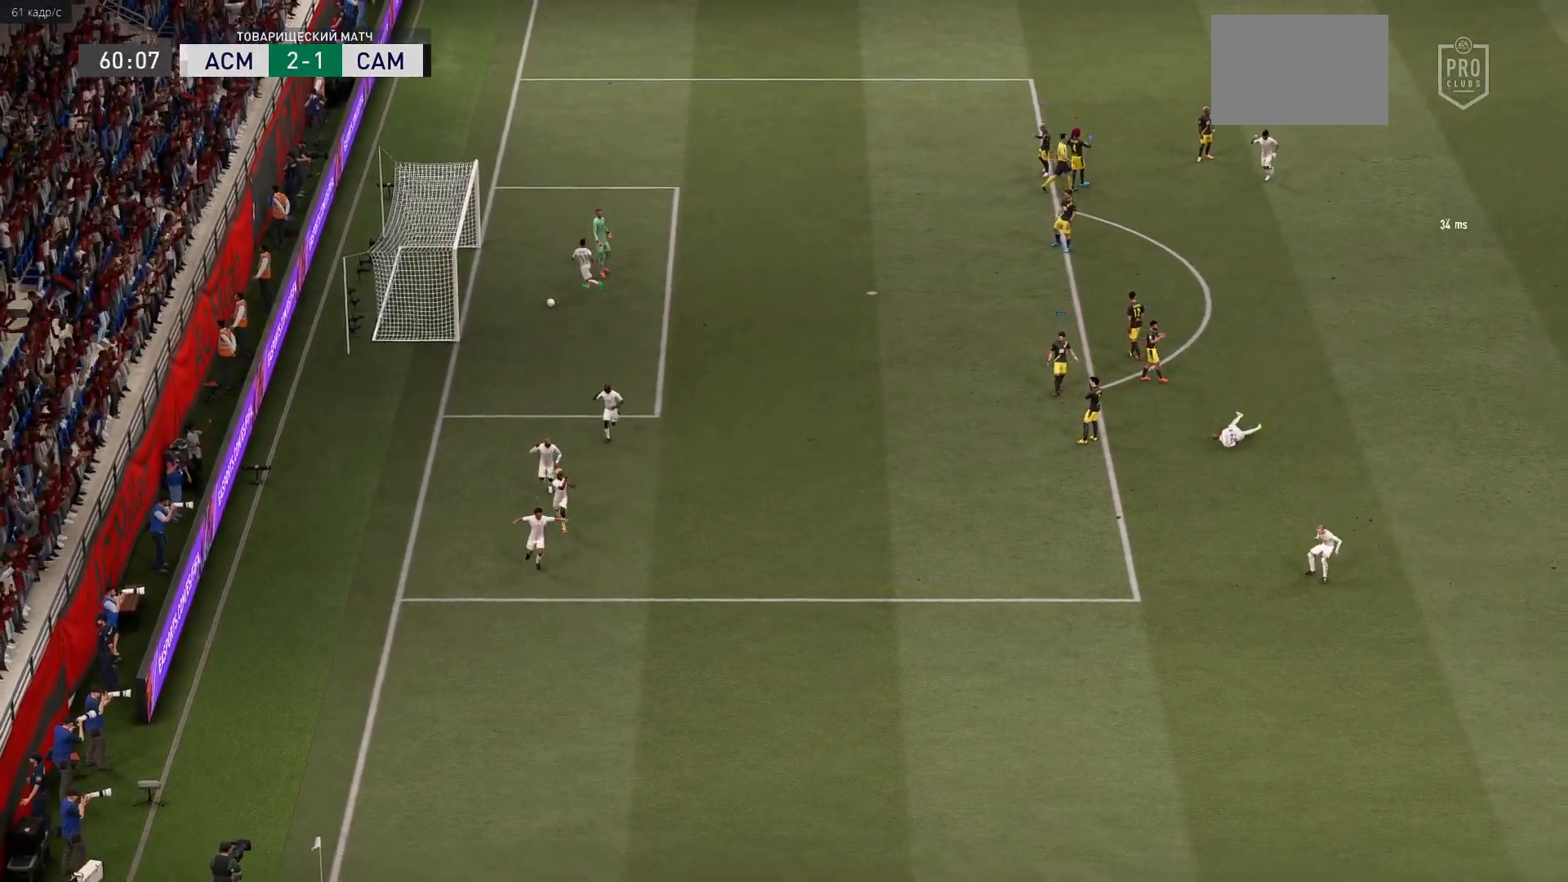
{"buttons": [], "left_stick": "center", "right_stick": "center", "events": []}
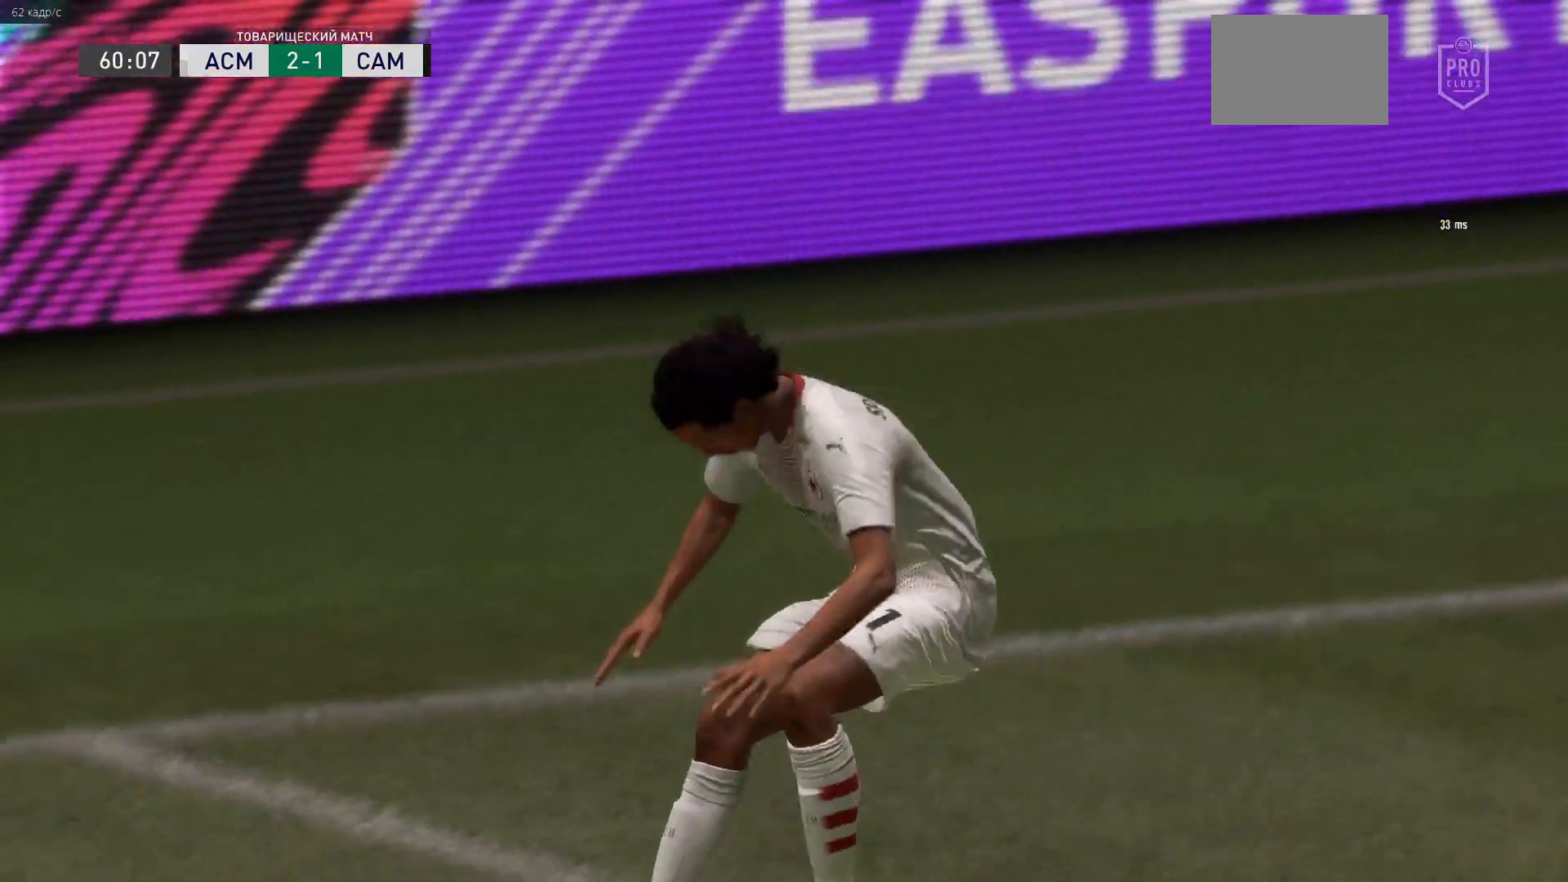
{"buttons": ["A"], "left_stick": "center", "right_stick": "center", "events": [[133, "A", "down"], [167, "X", "down"], [183, "A", "up"], [233, "A", "down"], [250, "X", "up"], [350, "A", "up"], [417, "A", "down"]]}
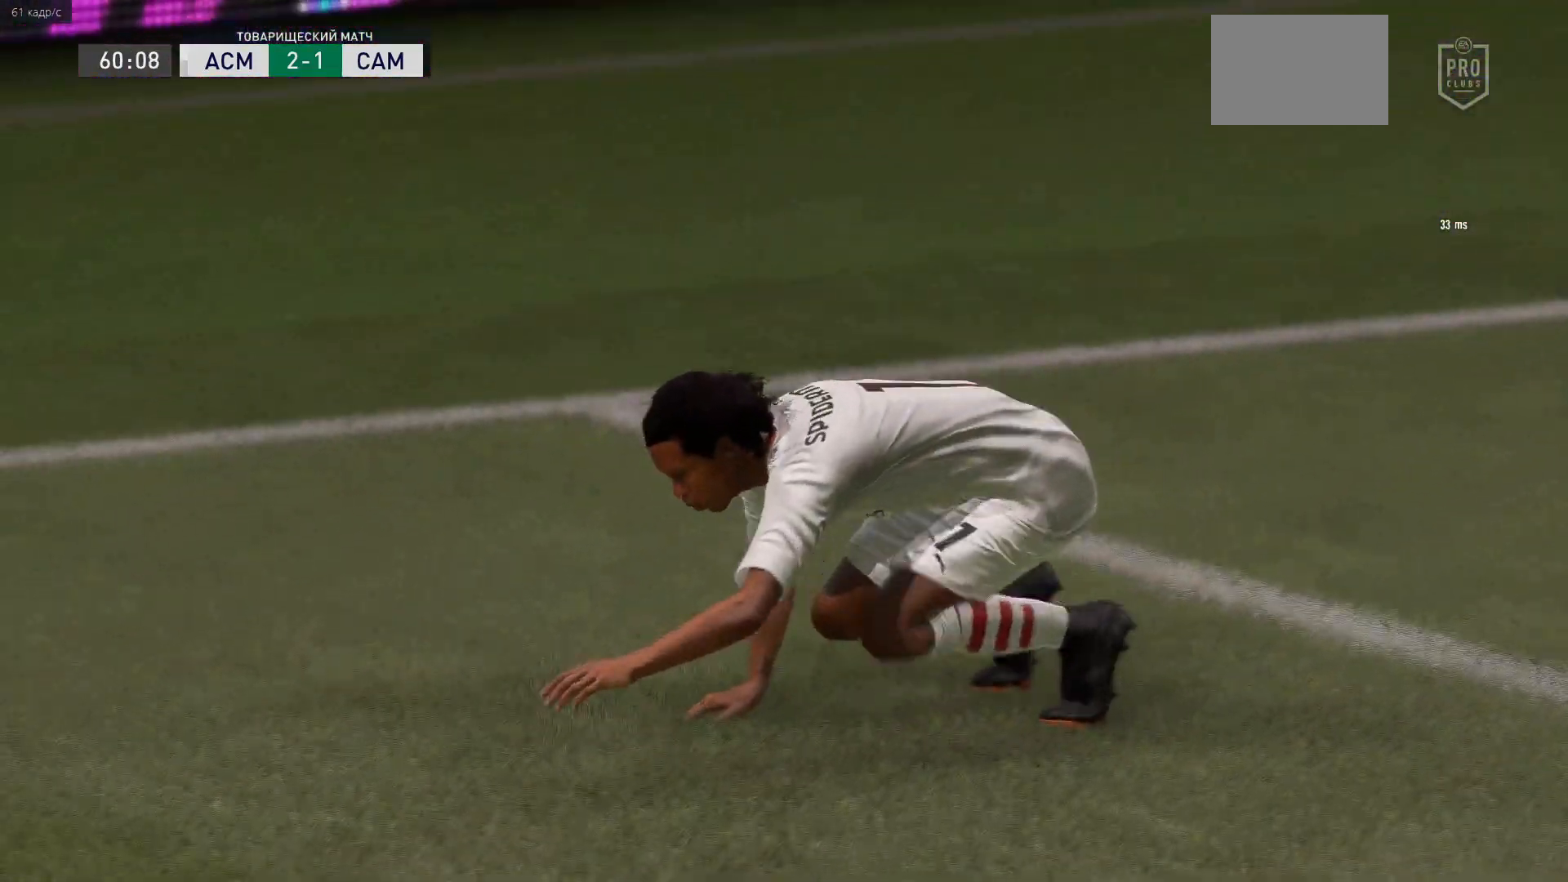
{"buttons": ["A"], "left_stick": "center", "right_stick": "center", "events": [[83, "A", "up"], [150, "A", "down"], [350, "A", "up"], [417, "A", "down"]]}
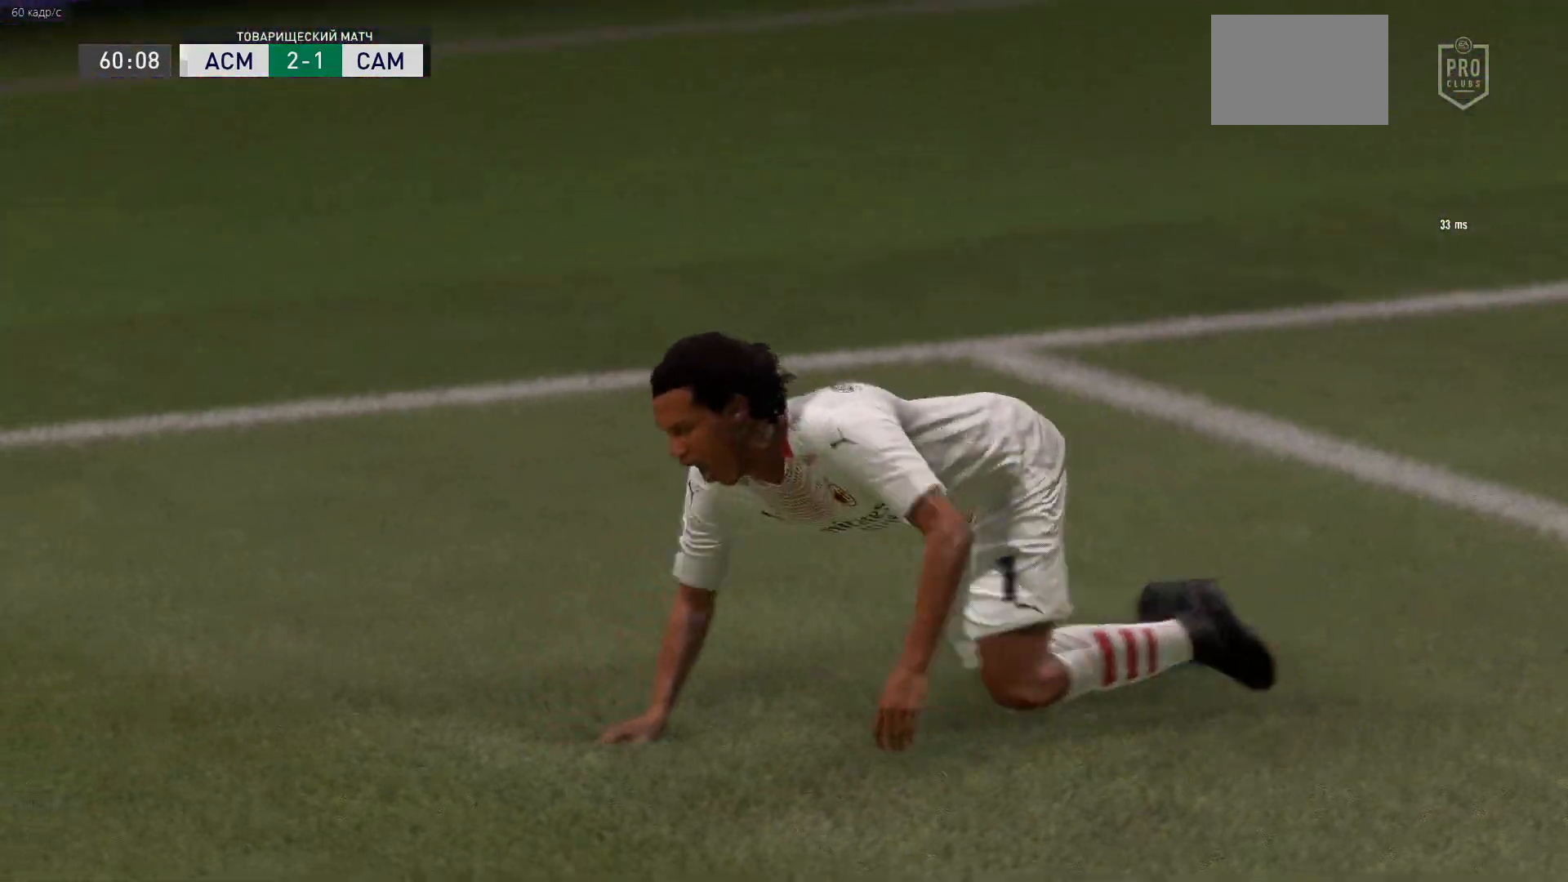
{"buttons": ["A"], "left_stick": "center", "right_stick": "center", "events": [[117, "A", "up"], [183, "A", "down"], [350, "A", "up"], [450, "A", "down"]]}
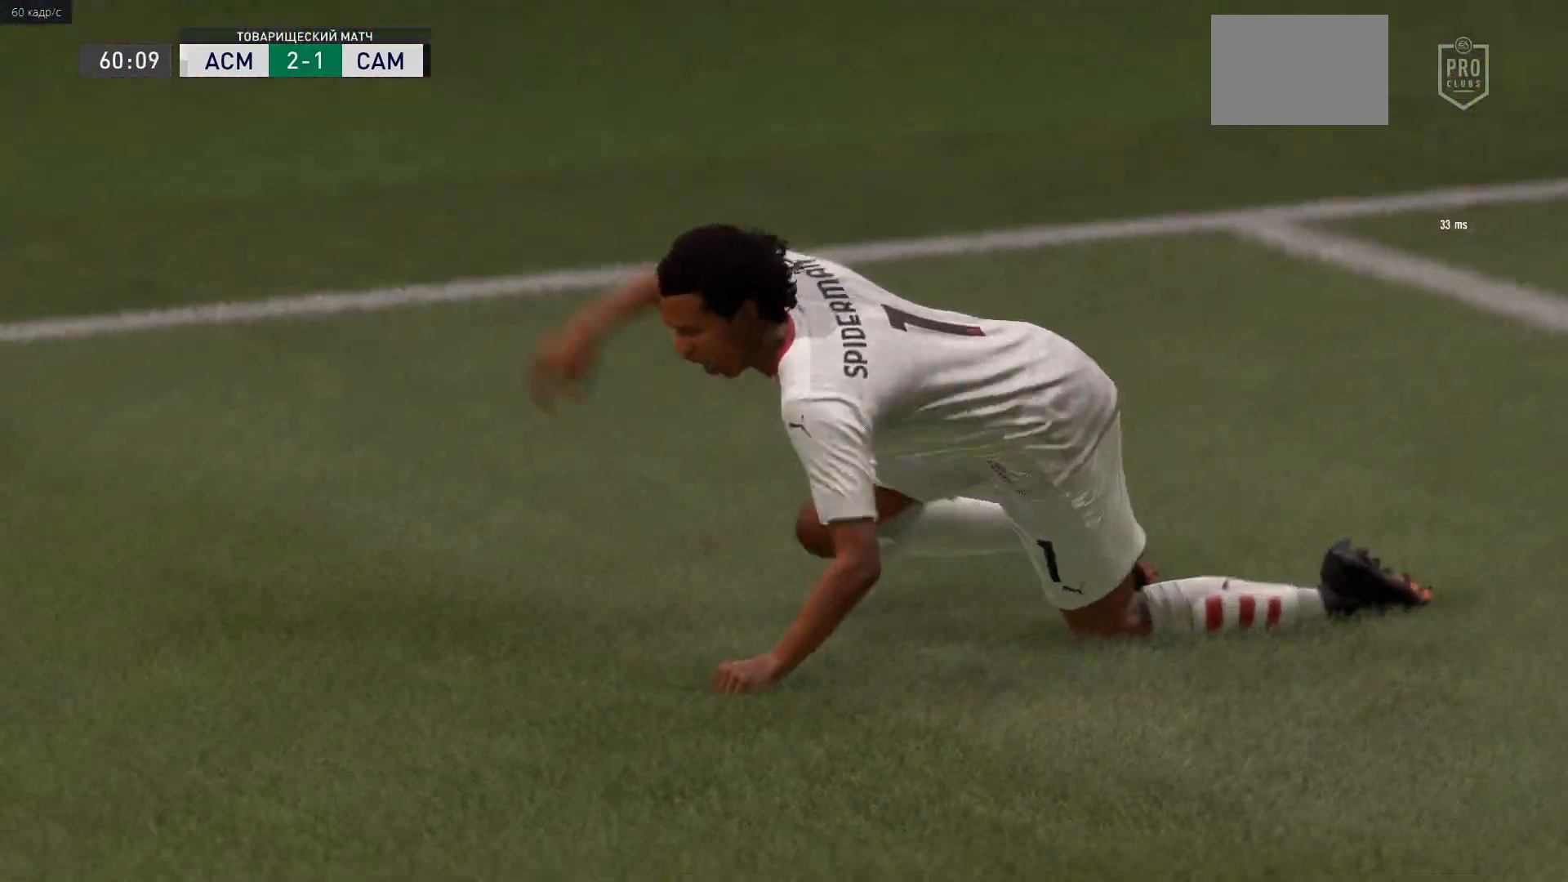
{"buttons": [], "left_stick": "center", "right_stick": "center", "events": [[117, "A", "up"]]}
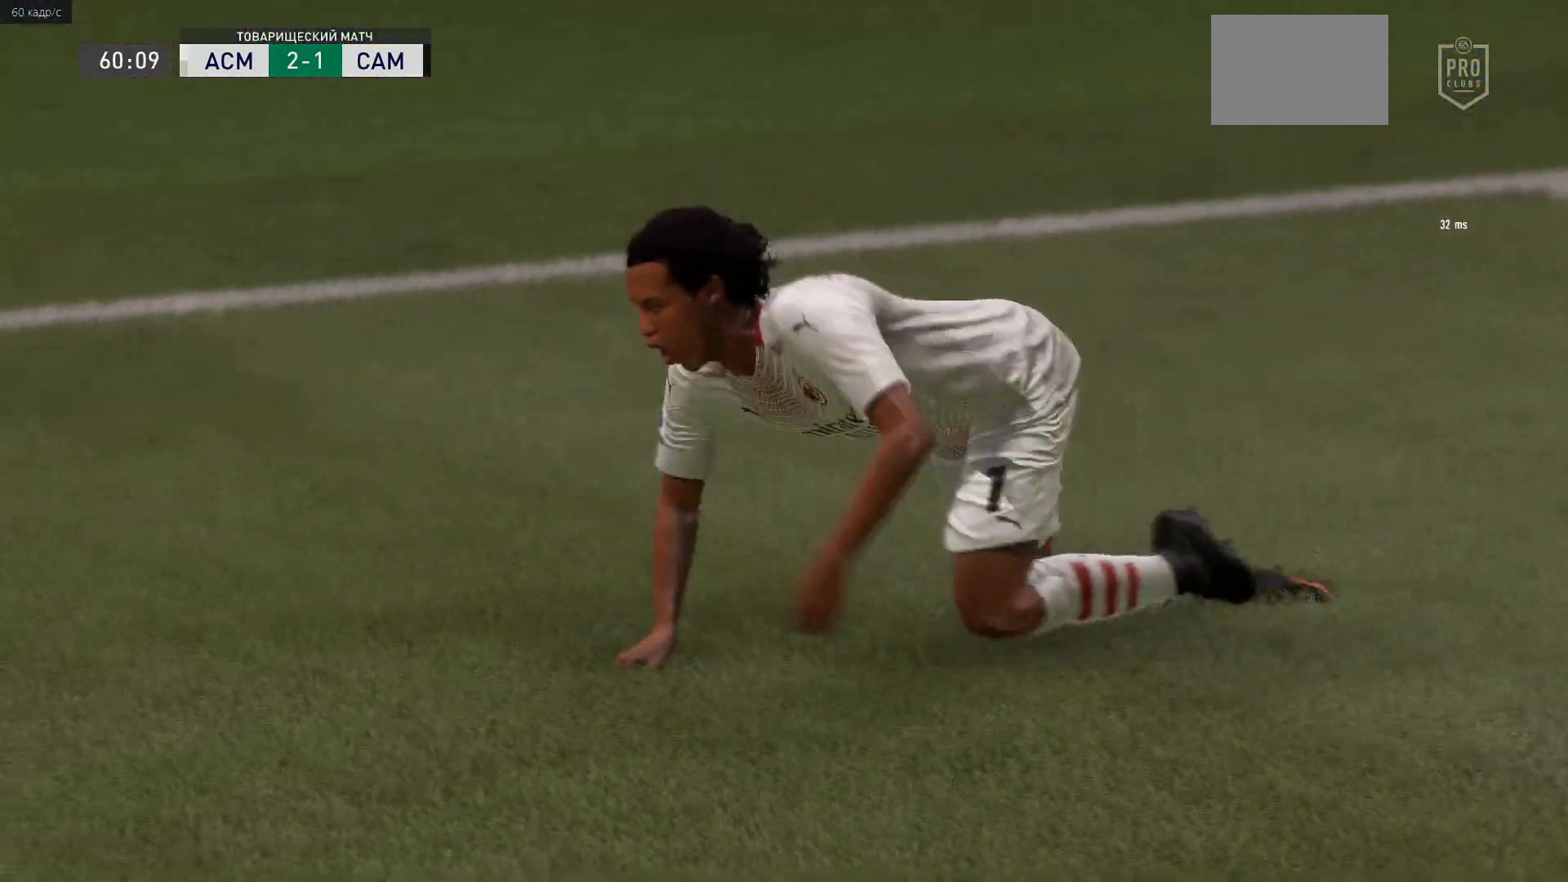
{"buttons": [], "left_stick": "center", "right_stick": "center", "events": []}
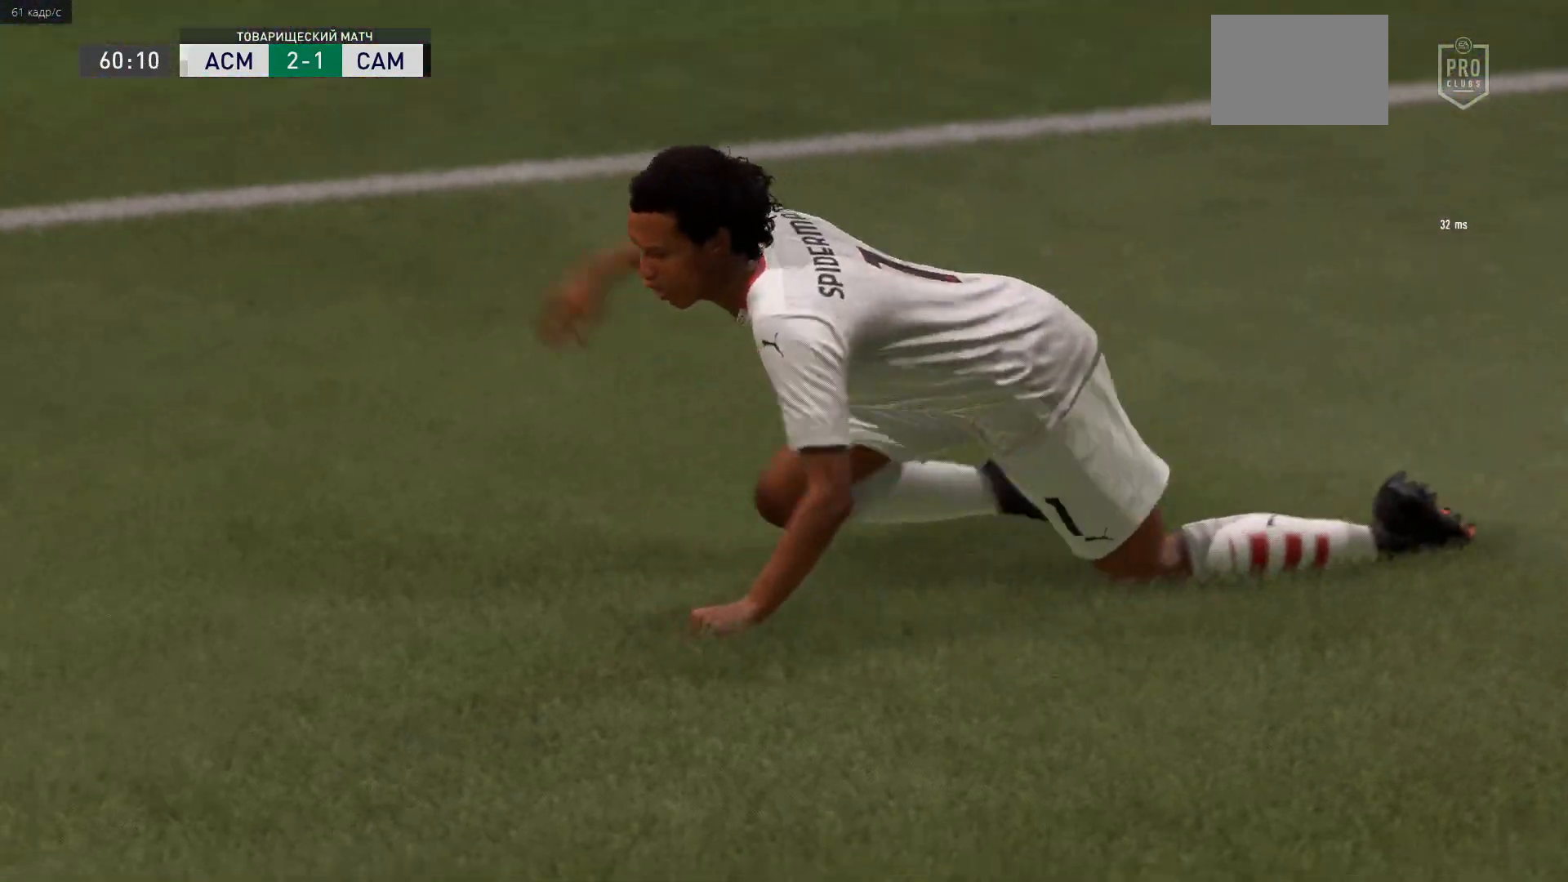
{"buttons": [], "left_stick": "center", "right_stick": "center", "events": []}
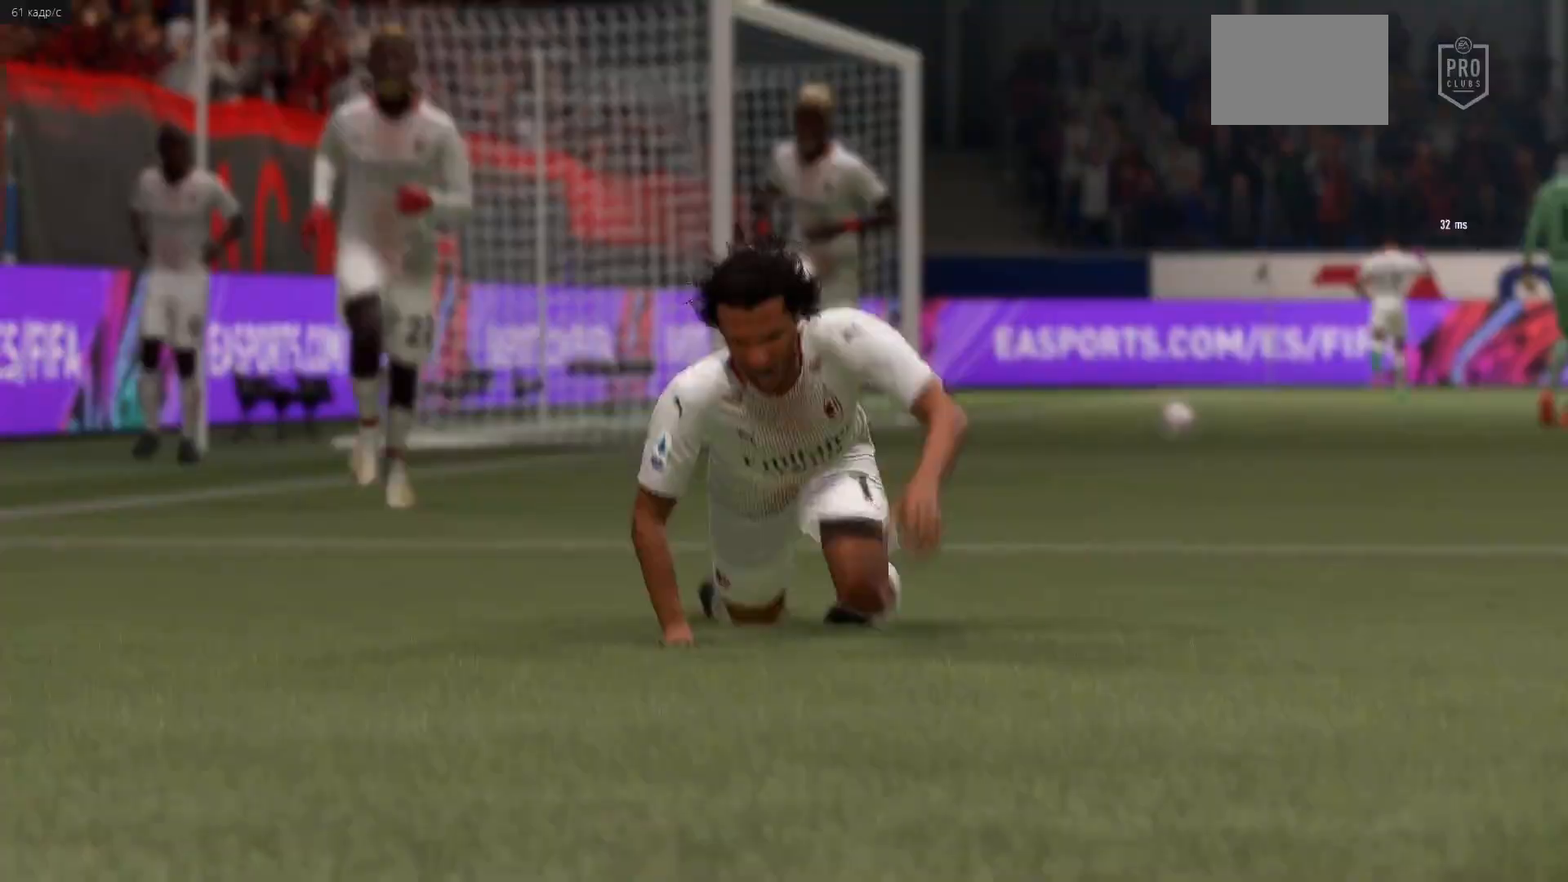
{"buttons": [], "left_stick": "center", "right_stick": "center", "events": []}
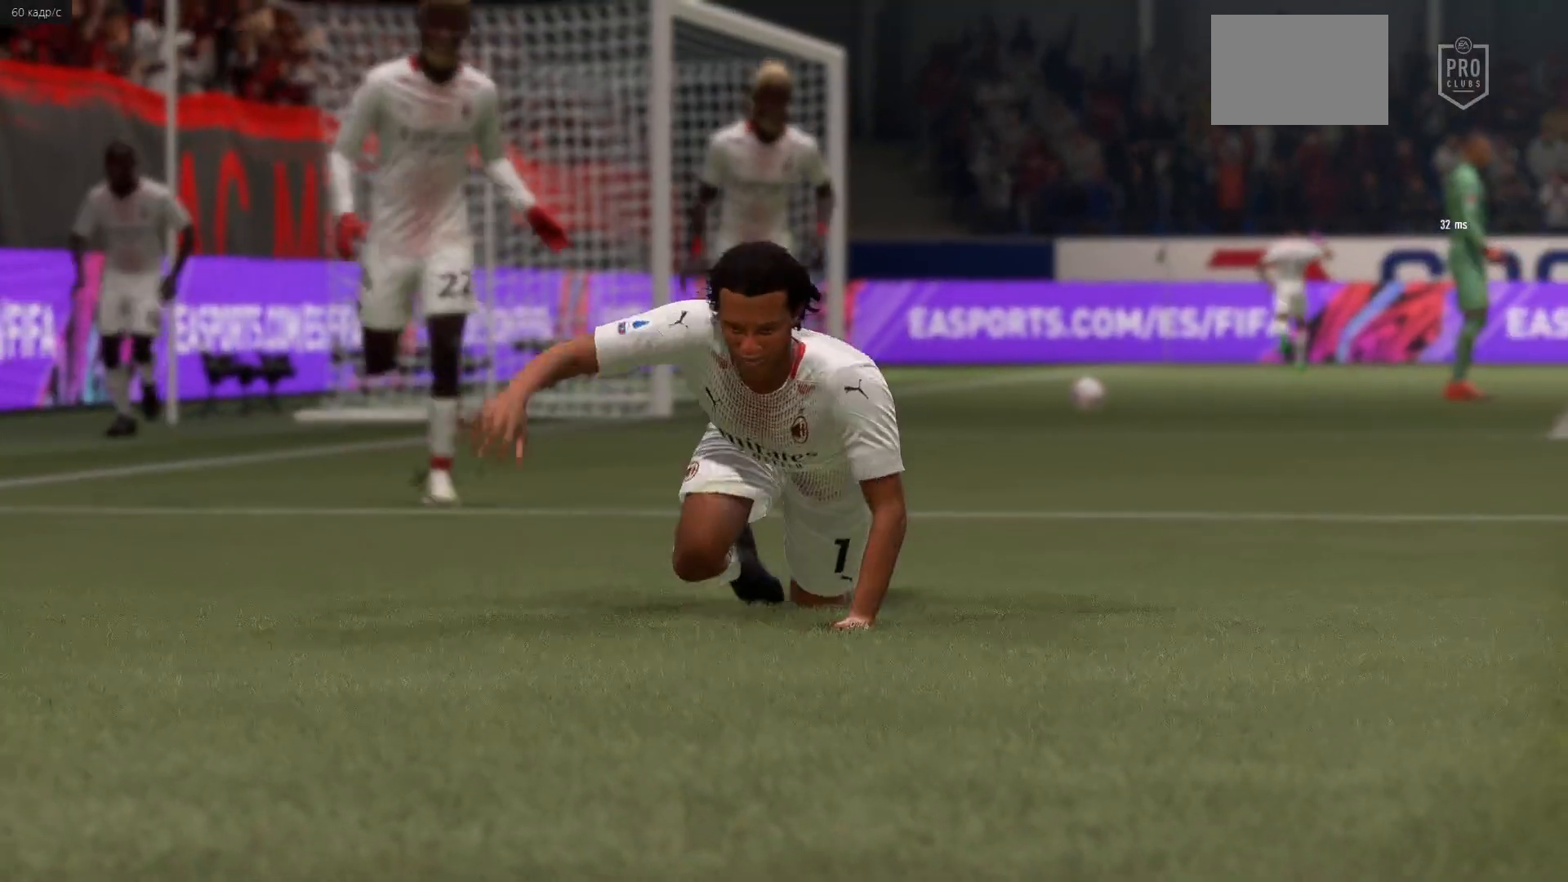
{"buttons": [], "left_stick": "center", "right_stick": "center", "events": []}
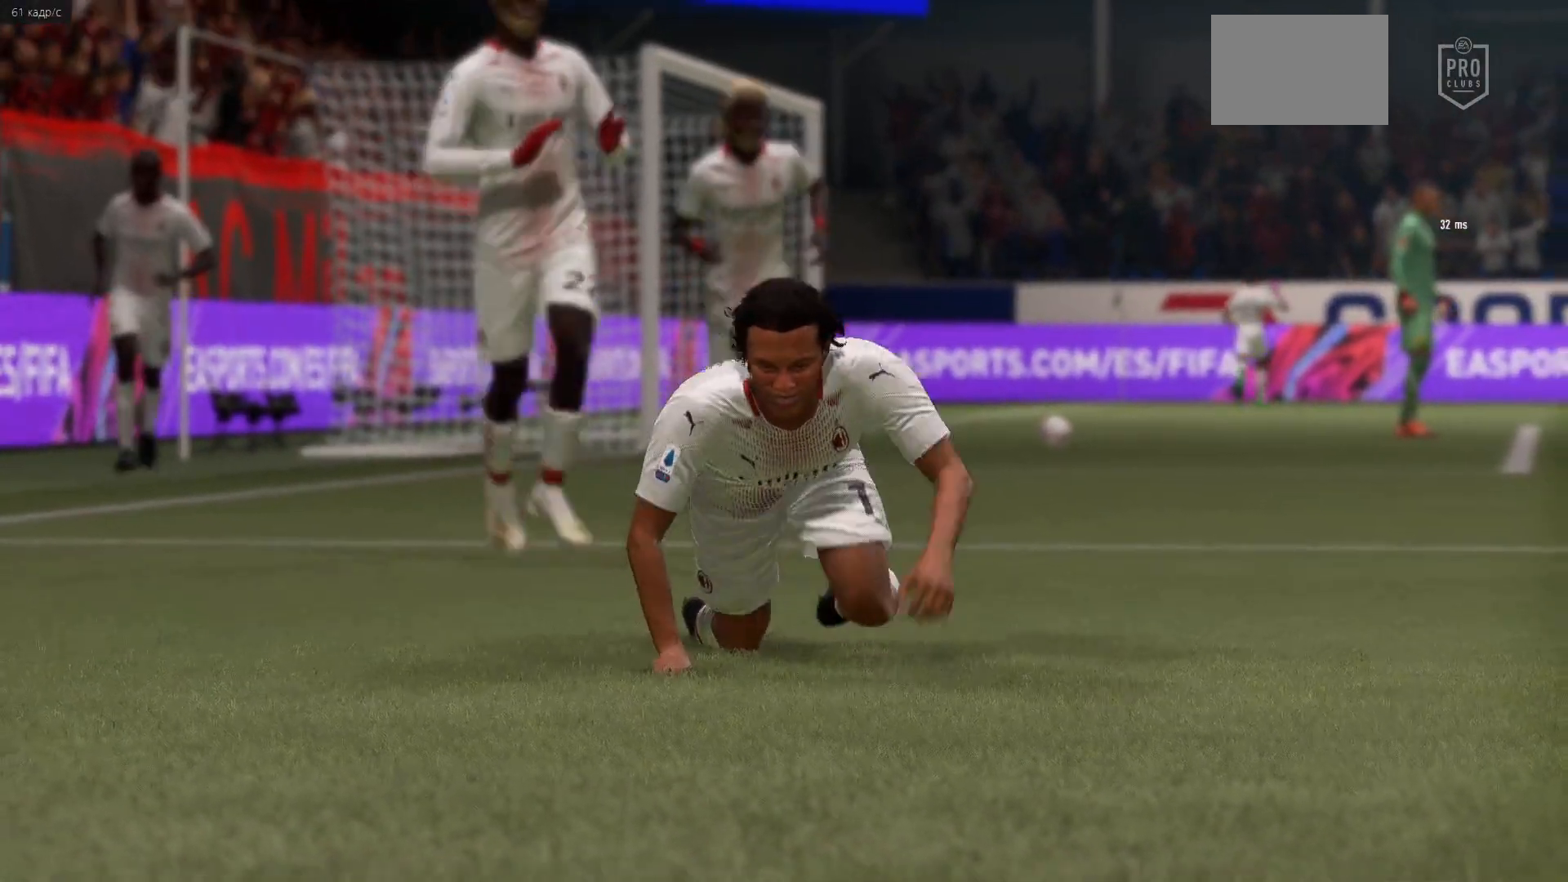
{"buttons": [], "left_stick": "center", "right_stick": "center", "events": []}
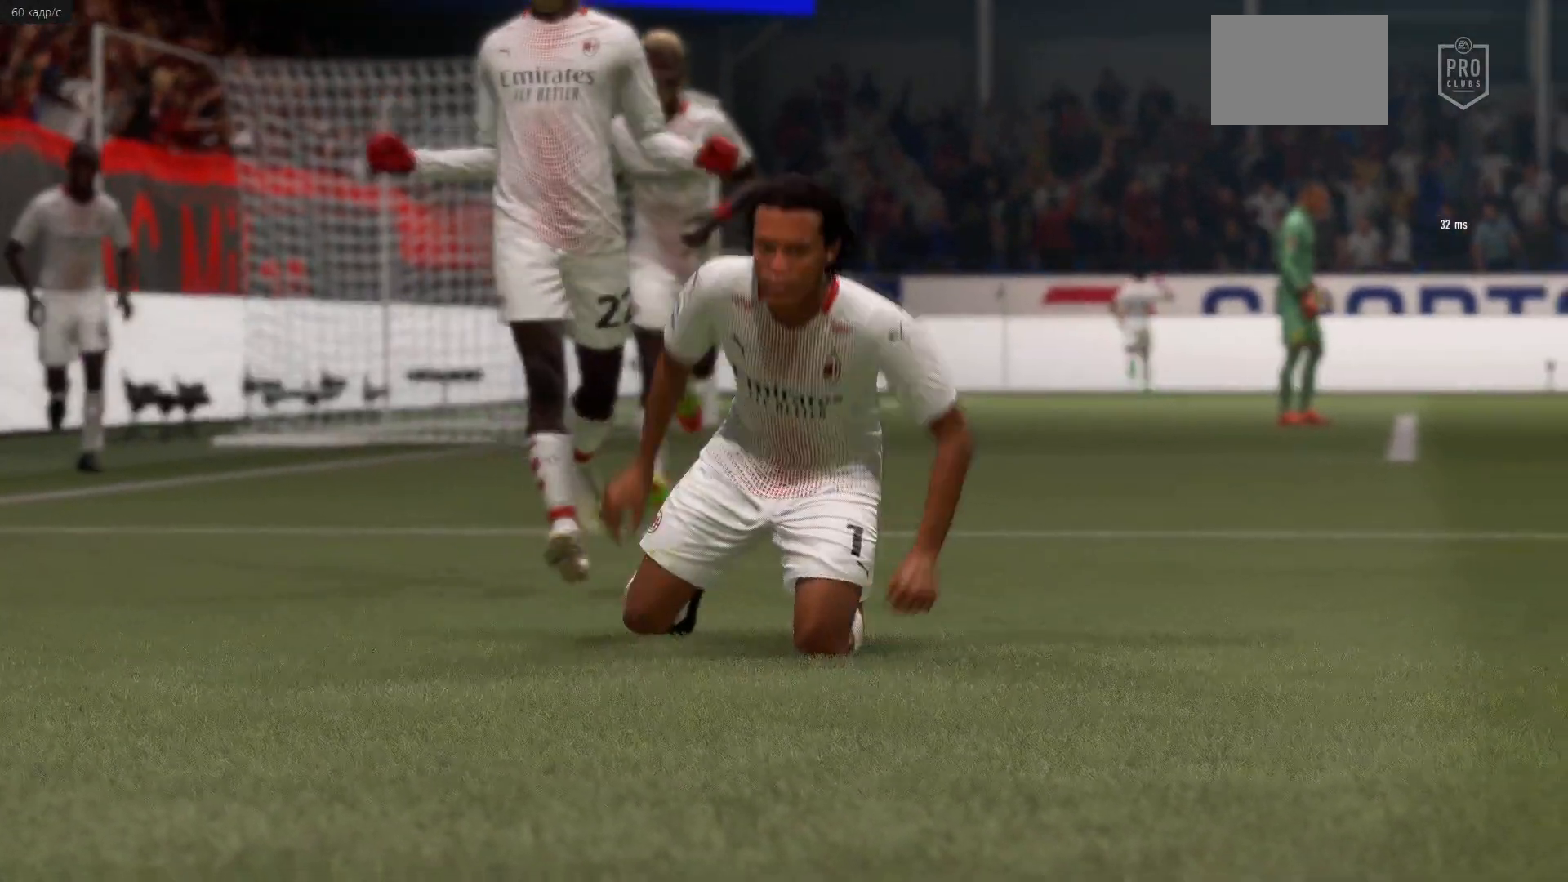
{"buttons": [], "left_stick": "center", "right_stick": "center", "events": []}
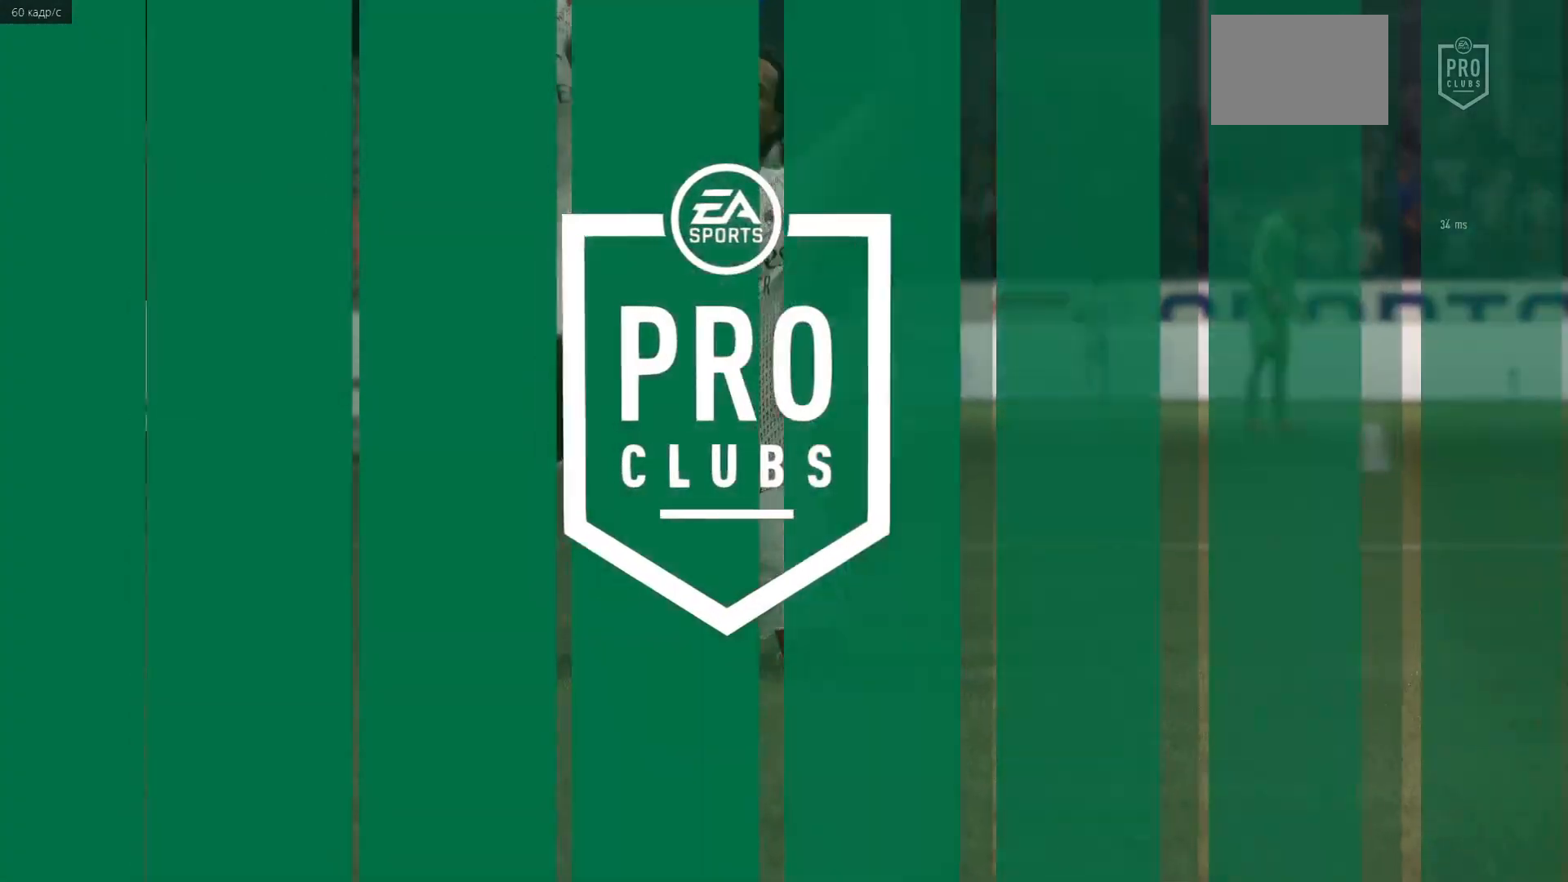
{"buttons": [], "left_stick": "center", "right_stick": "center", "events": []}
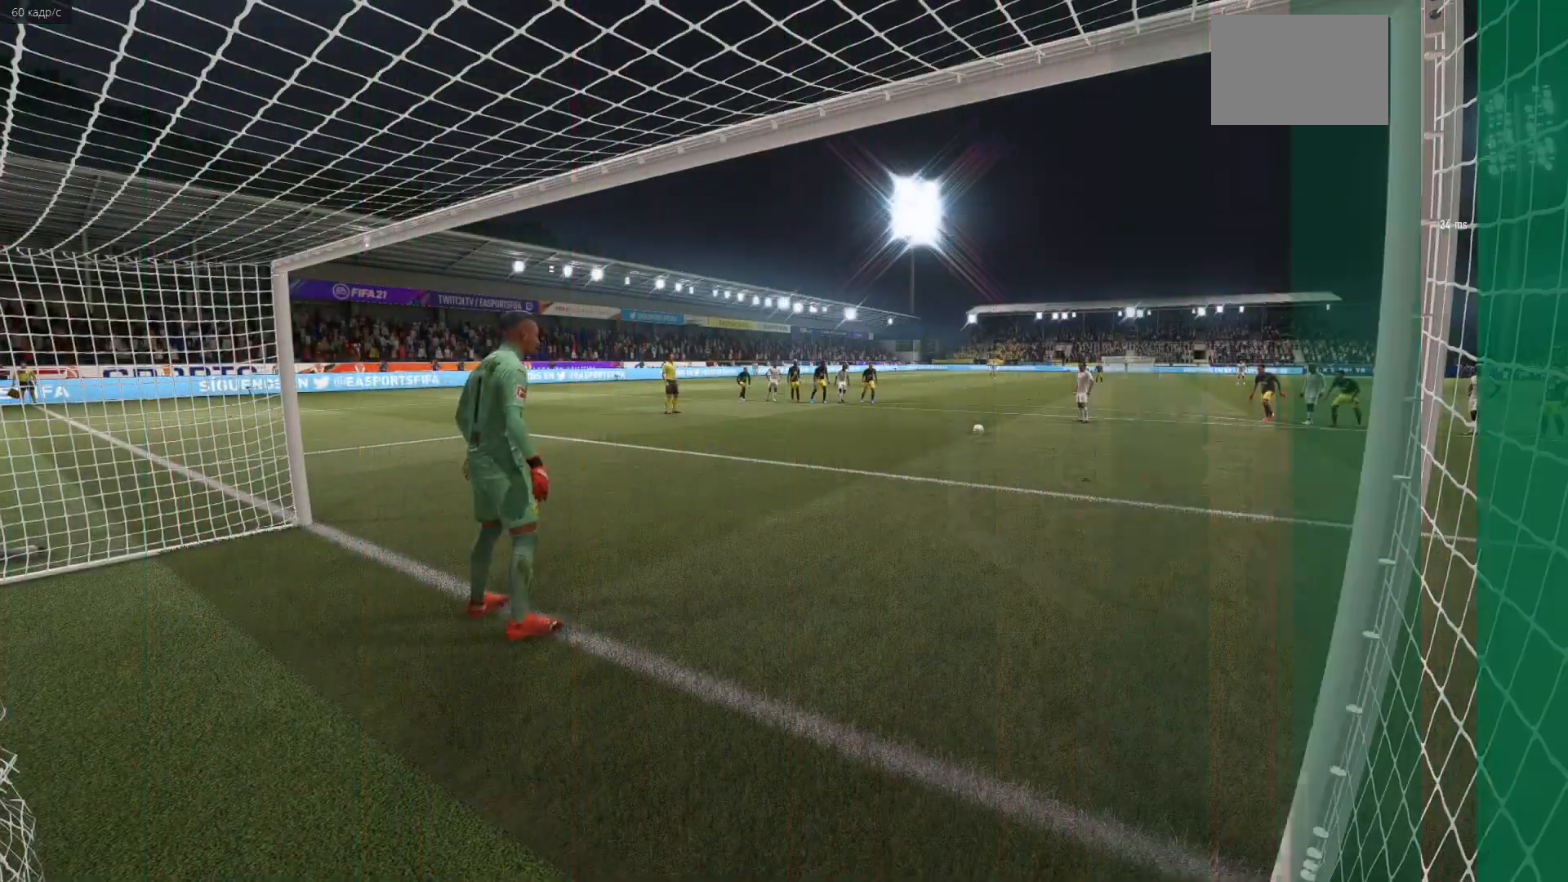
{"buttons": [], "left_stick": "left", "right_stick": "center", "events": [[350, "left_stick", "left"]]}
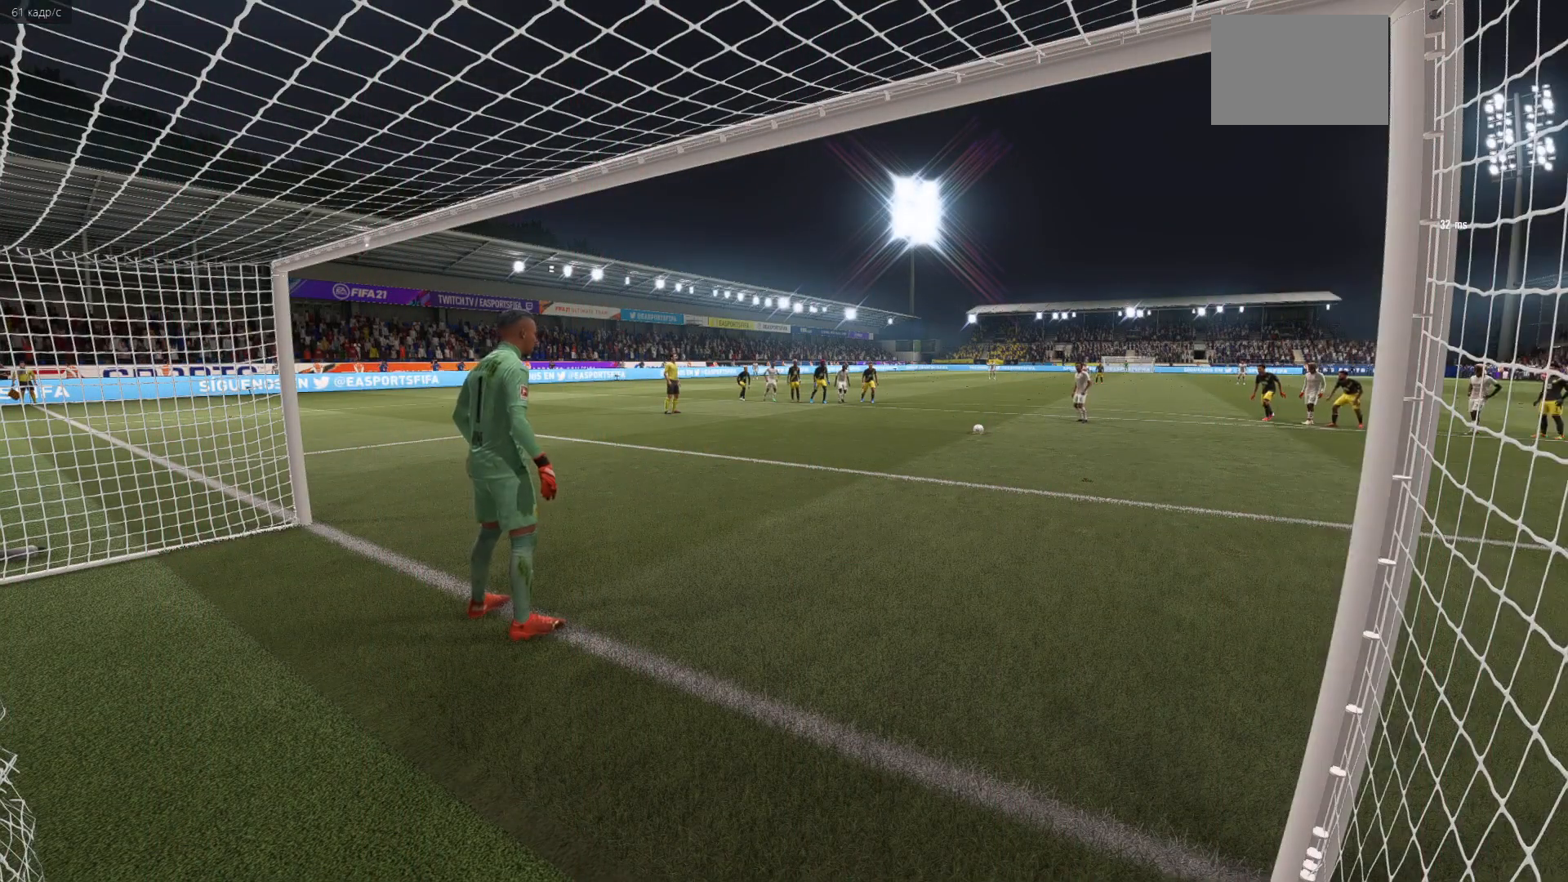
{"buttons": ["A"], "left_stick": "center", "right_stick": "center", "events": [[83, "left_stick", "up-left"], [217, "A", "down"], [283, "left_stick", "center"], [417, "A", "up"], [450, "A", "down"]]}
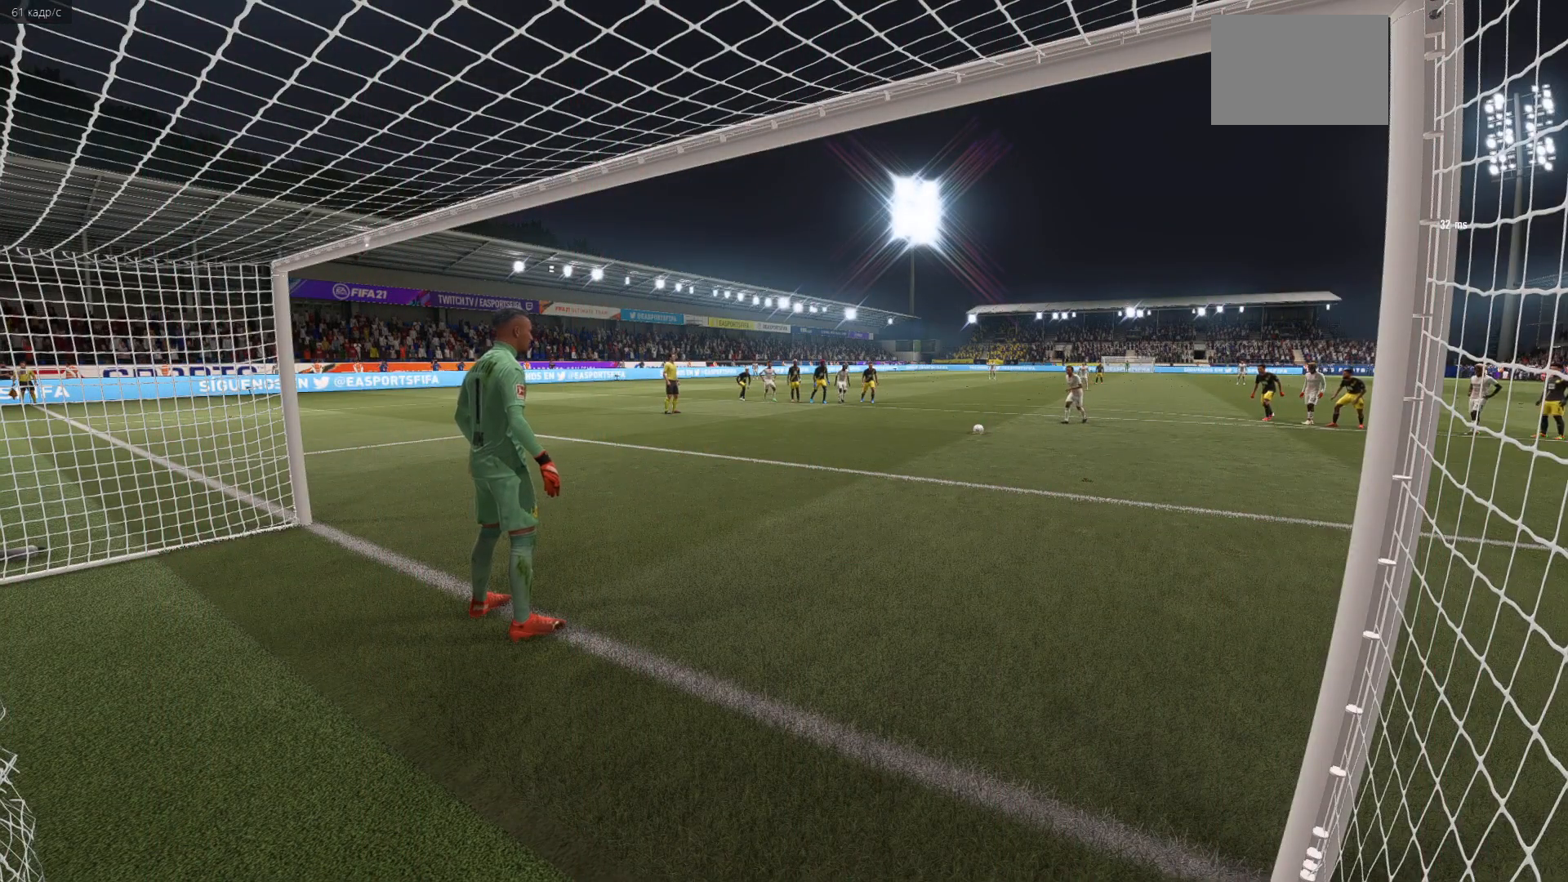
{"buttons": ["A"], "left_stick": "center", "right_stick": "center", "events": [[150, "A", "up"], [183, "A", "down"], [333, "A", "up"], [400, "A", "down"]]}
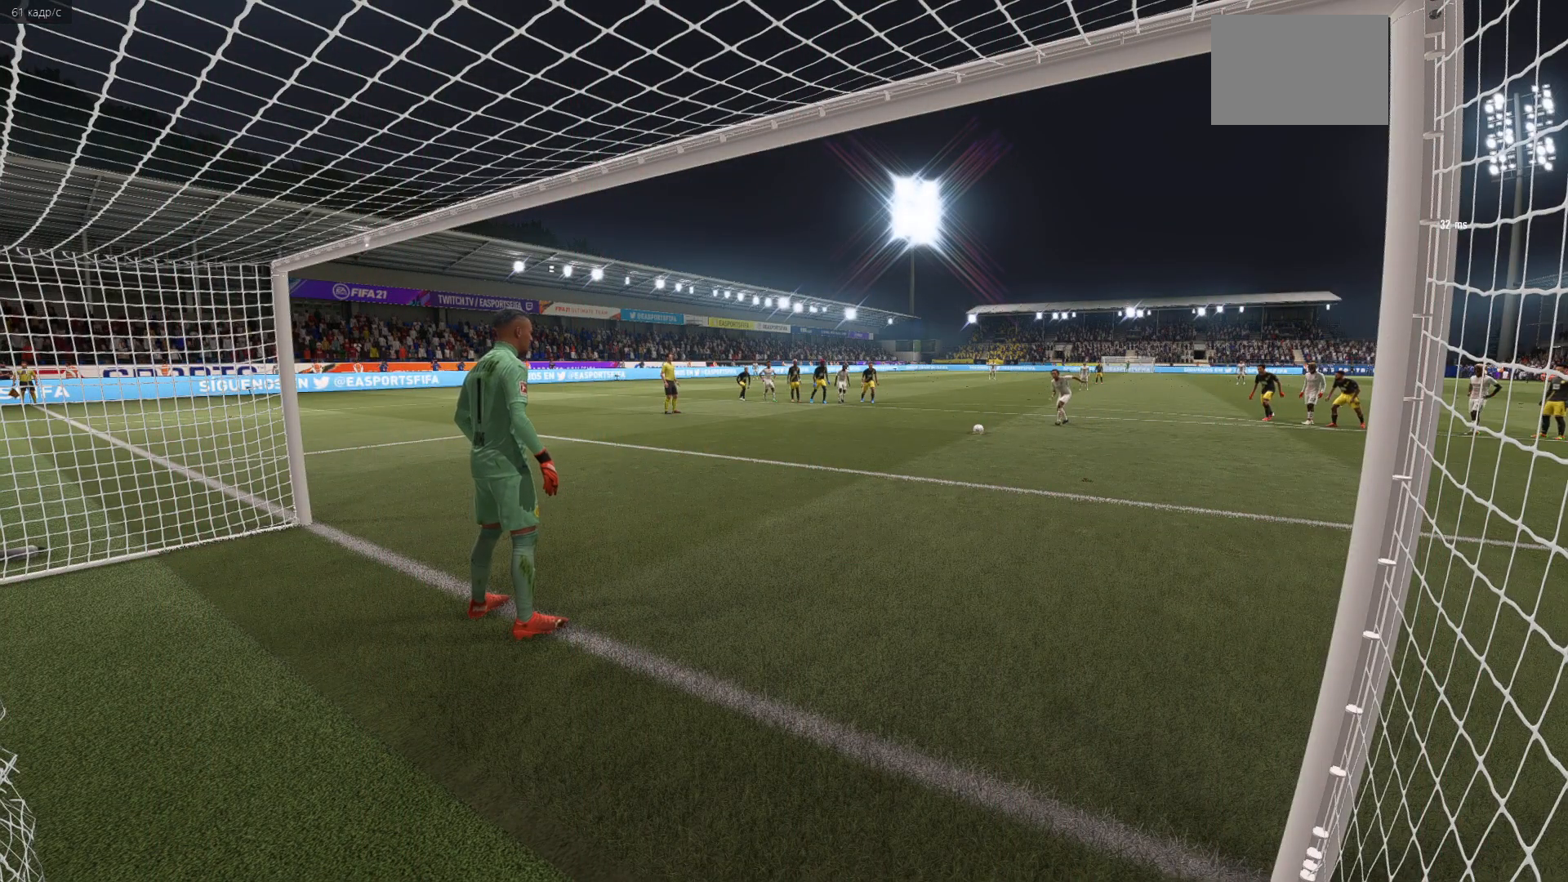
{"buttons": ["A"], "left_stick": "center", "right_stick": "center", "events": [[67, "A", "up"], [133, "A", "down"], [300, "A", "up"], [367, "A", "down"]]}
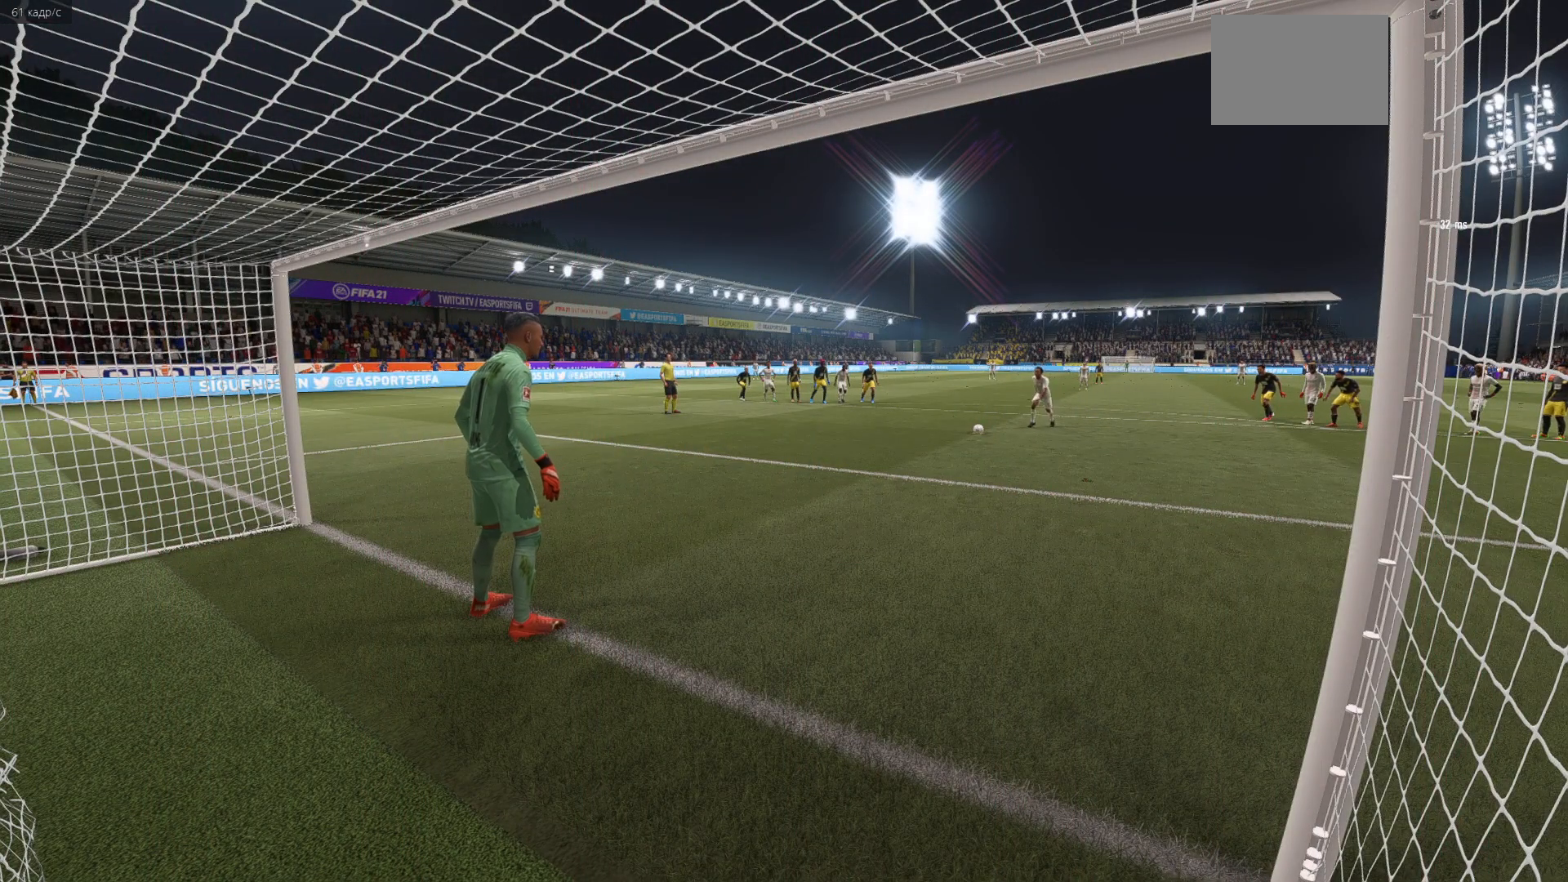
{"buttons": [], "left_stick": "center", "right_stick": "center", "events": [[67, "A", "up"], [133, "A", "down"], [300, "A", "up"]]}
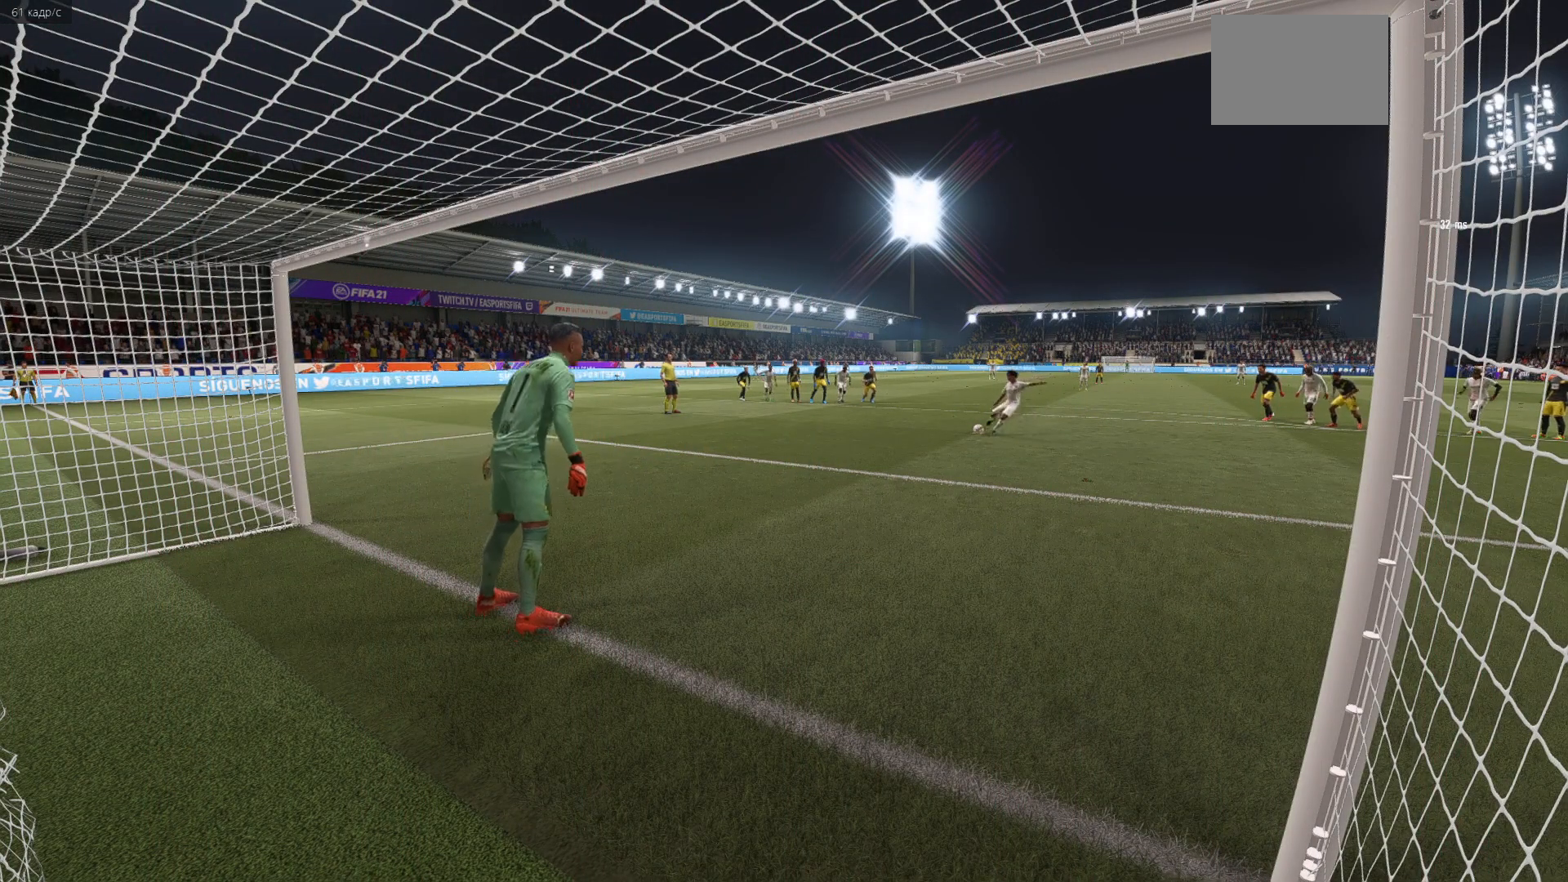
{"buttons": [], "left_stick": "center", "right_stick": "center", "events": []}
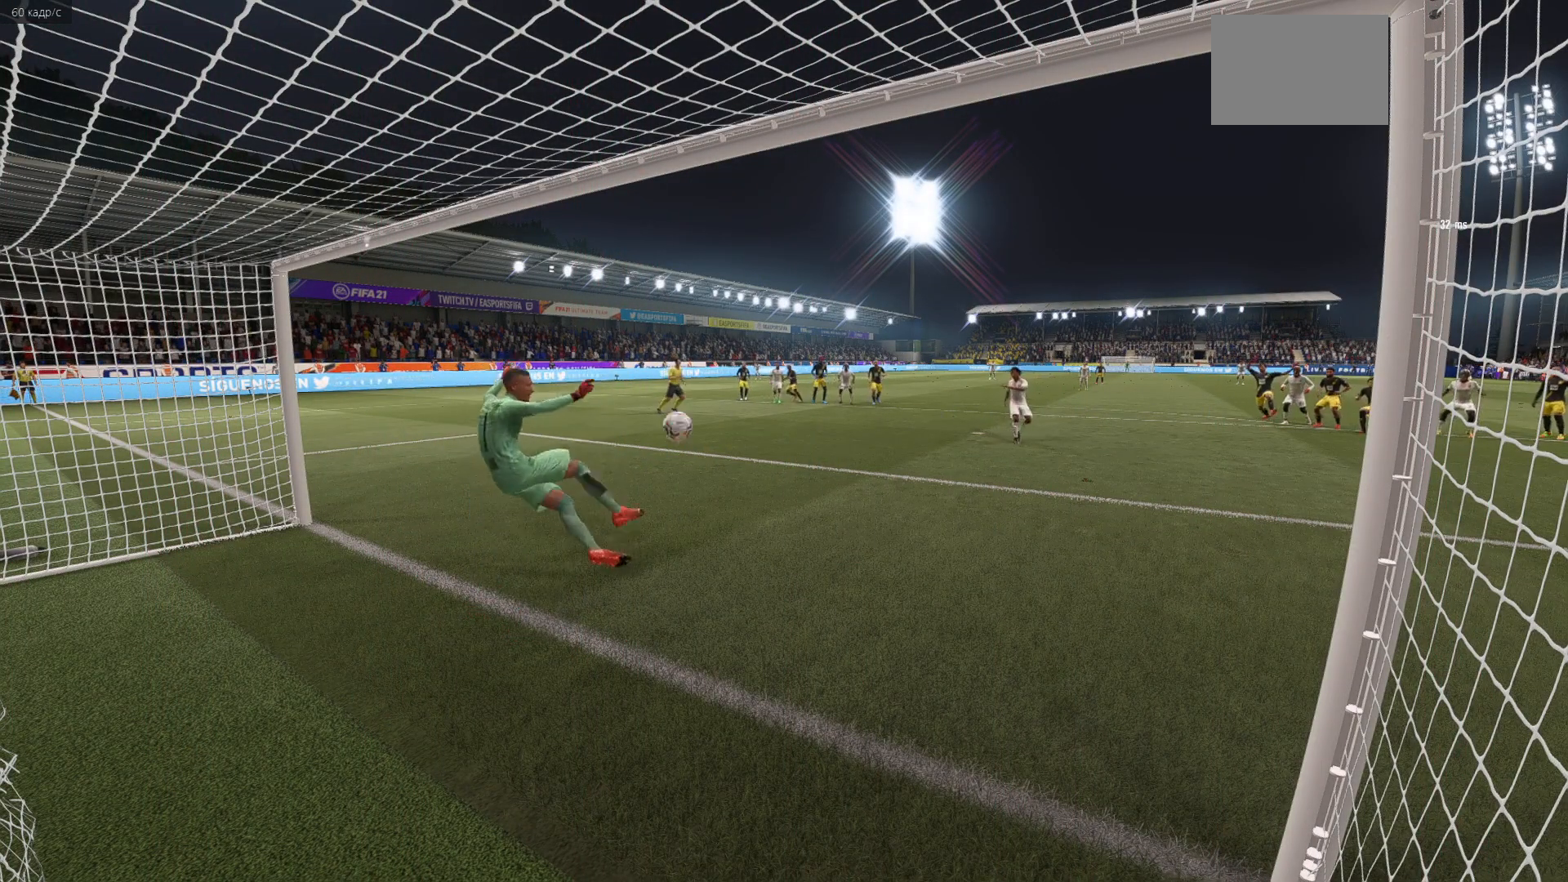
{"buttons": [], "left_stick": "center", "right_stick": "center", "events": []}
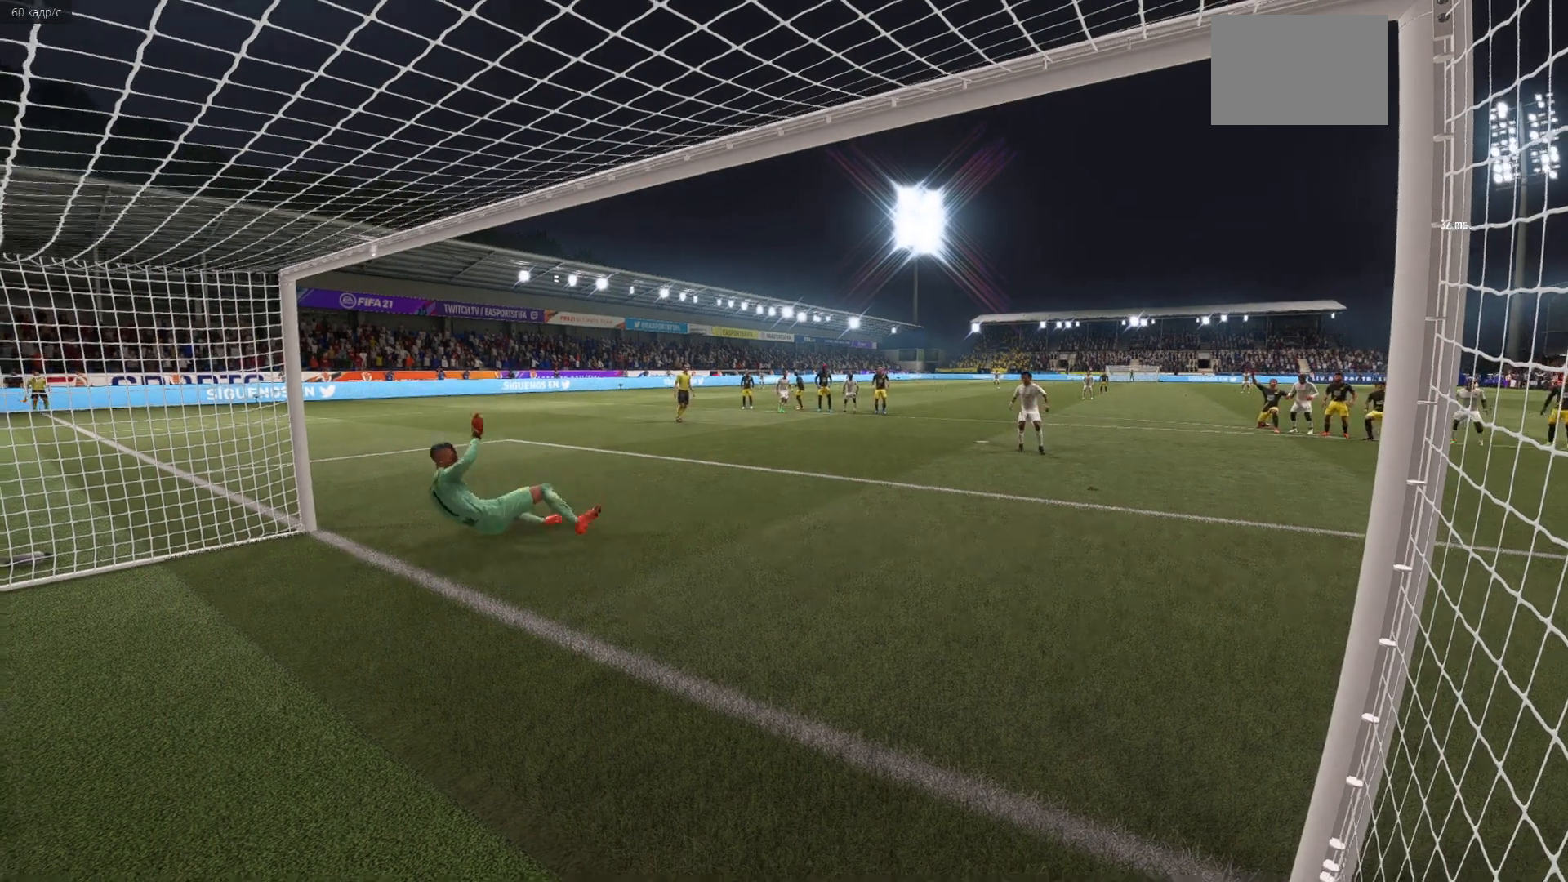
{"buttons": [], "left_stick": "center", "right_stick": "center", "events": []}
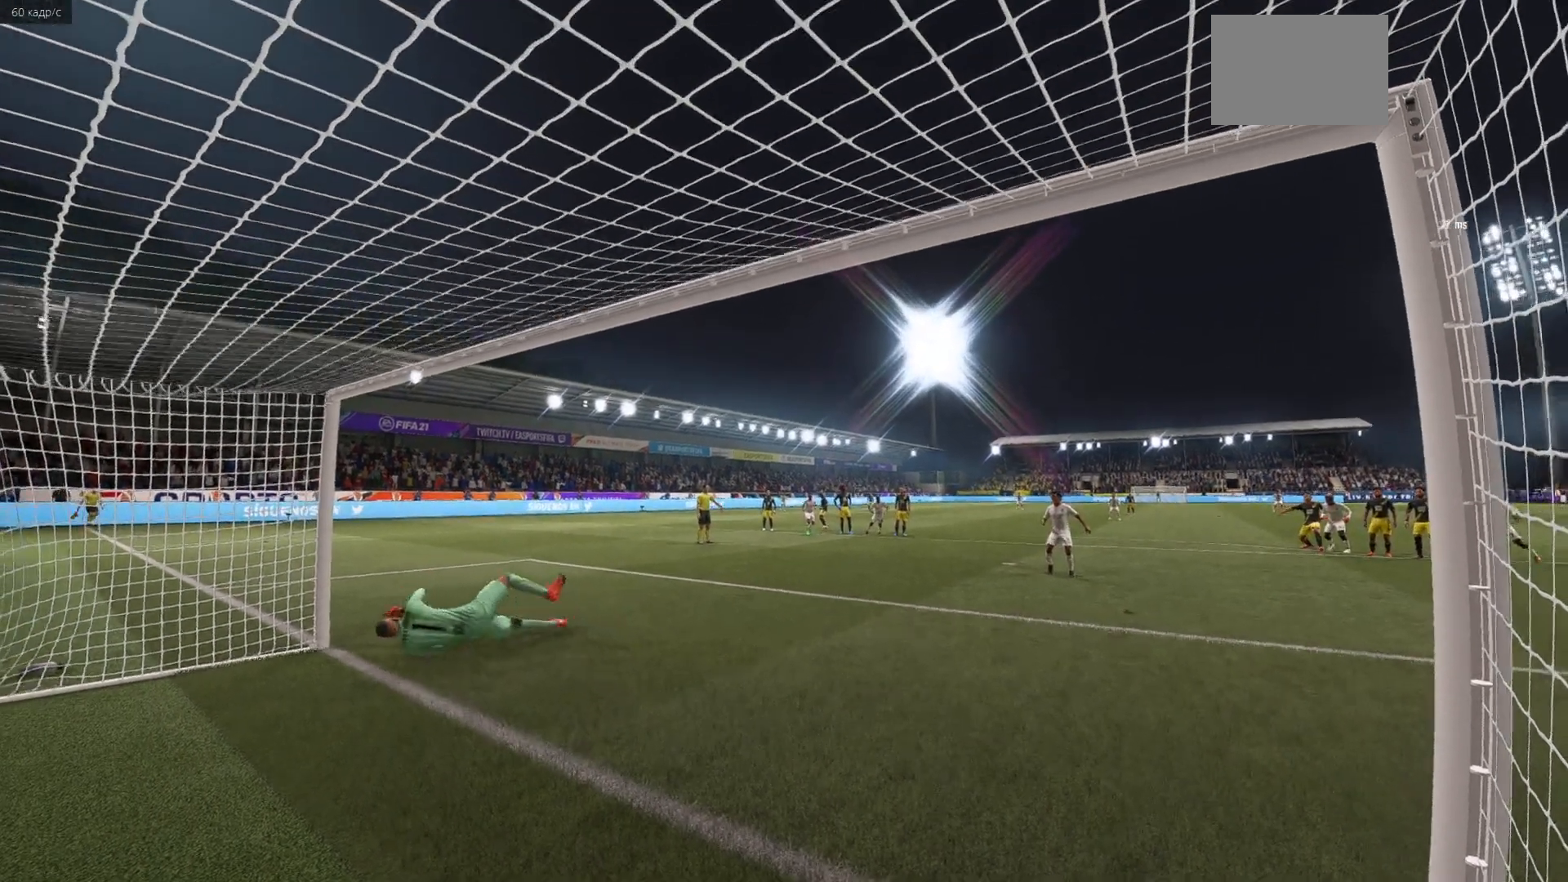
{"buttons": [], "left_stick": "center", "right_stick": "center", "events": []}
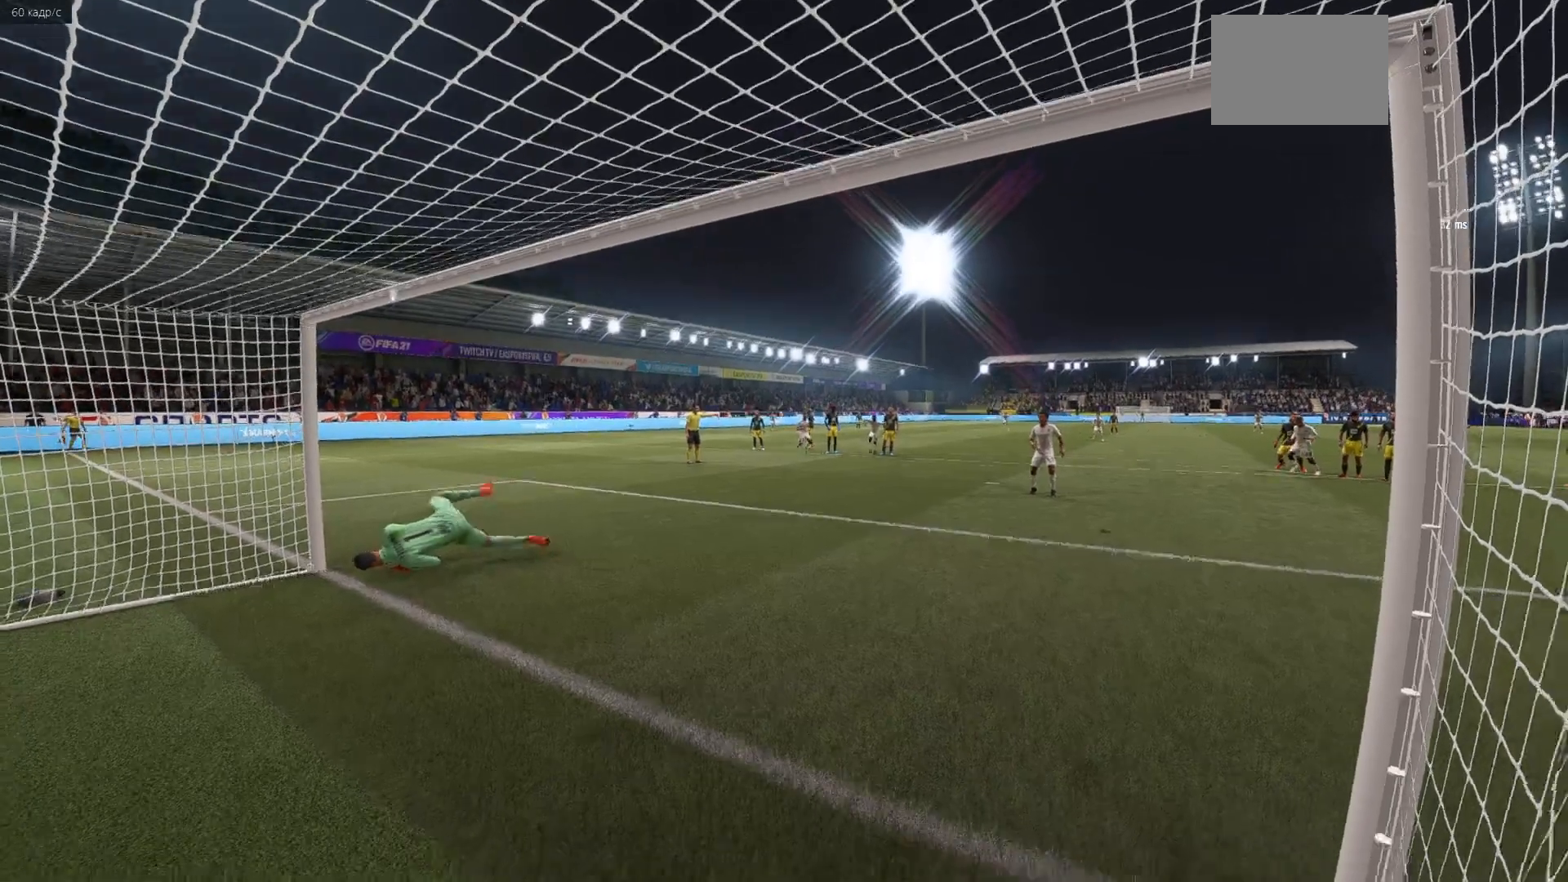
{"buttons": [], "left_stick": "center", "right_stick": "center", "events": []}
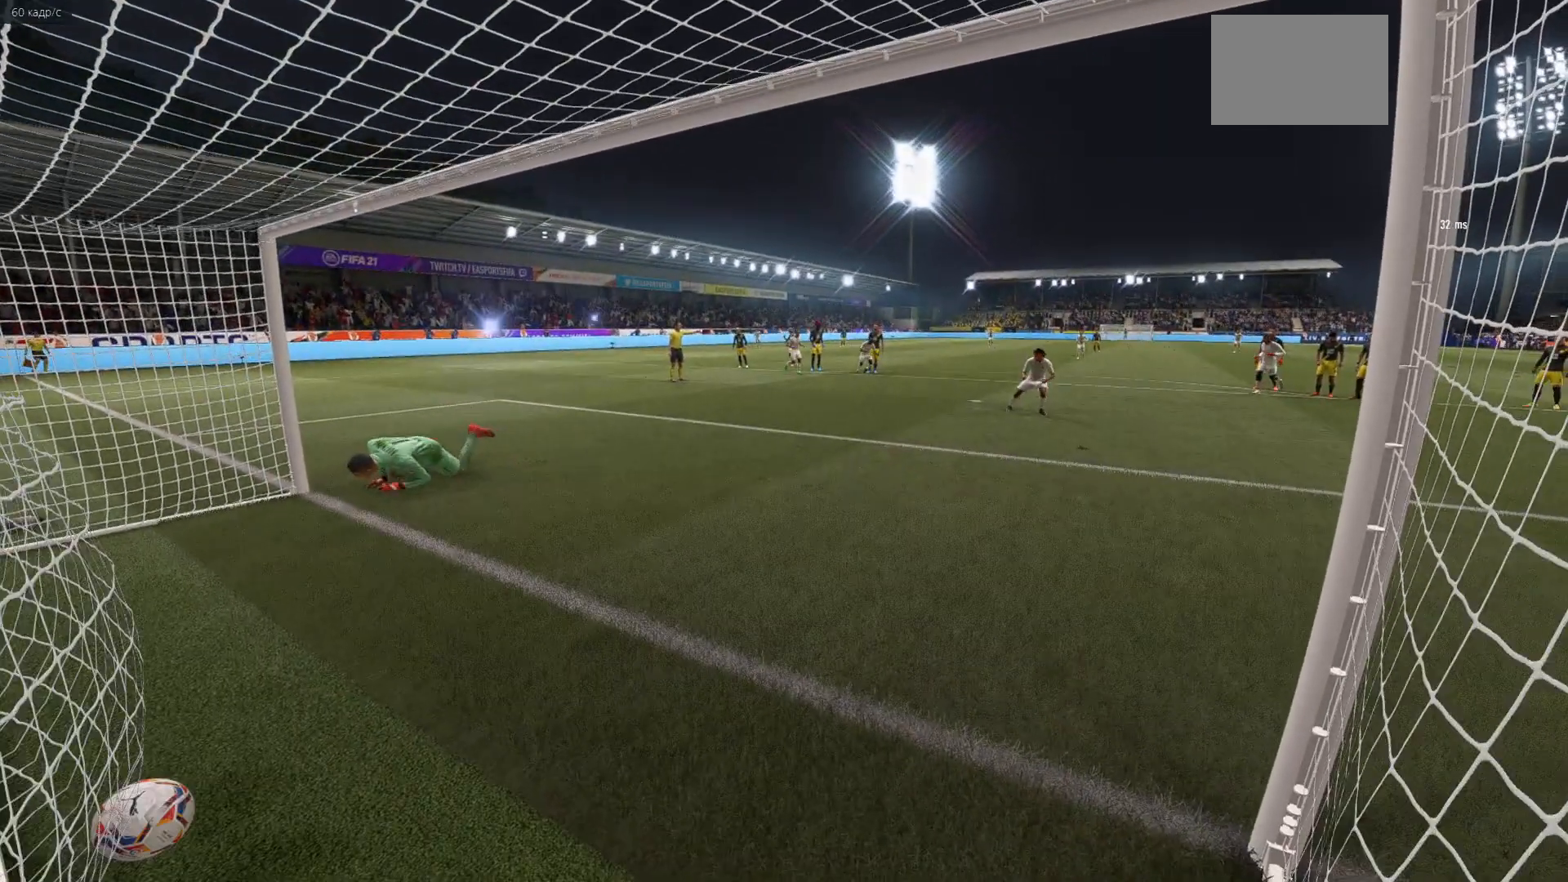
{"buttons": [], "left_stick": "center", "right_stick": "center", "events": []}
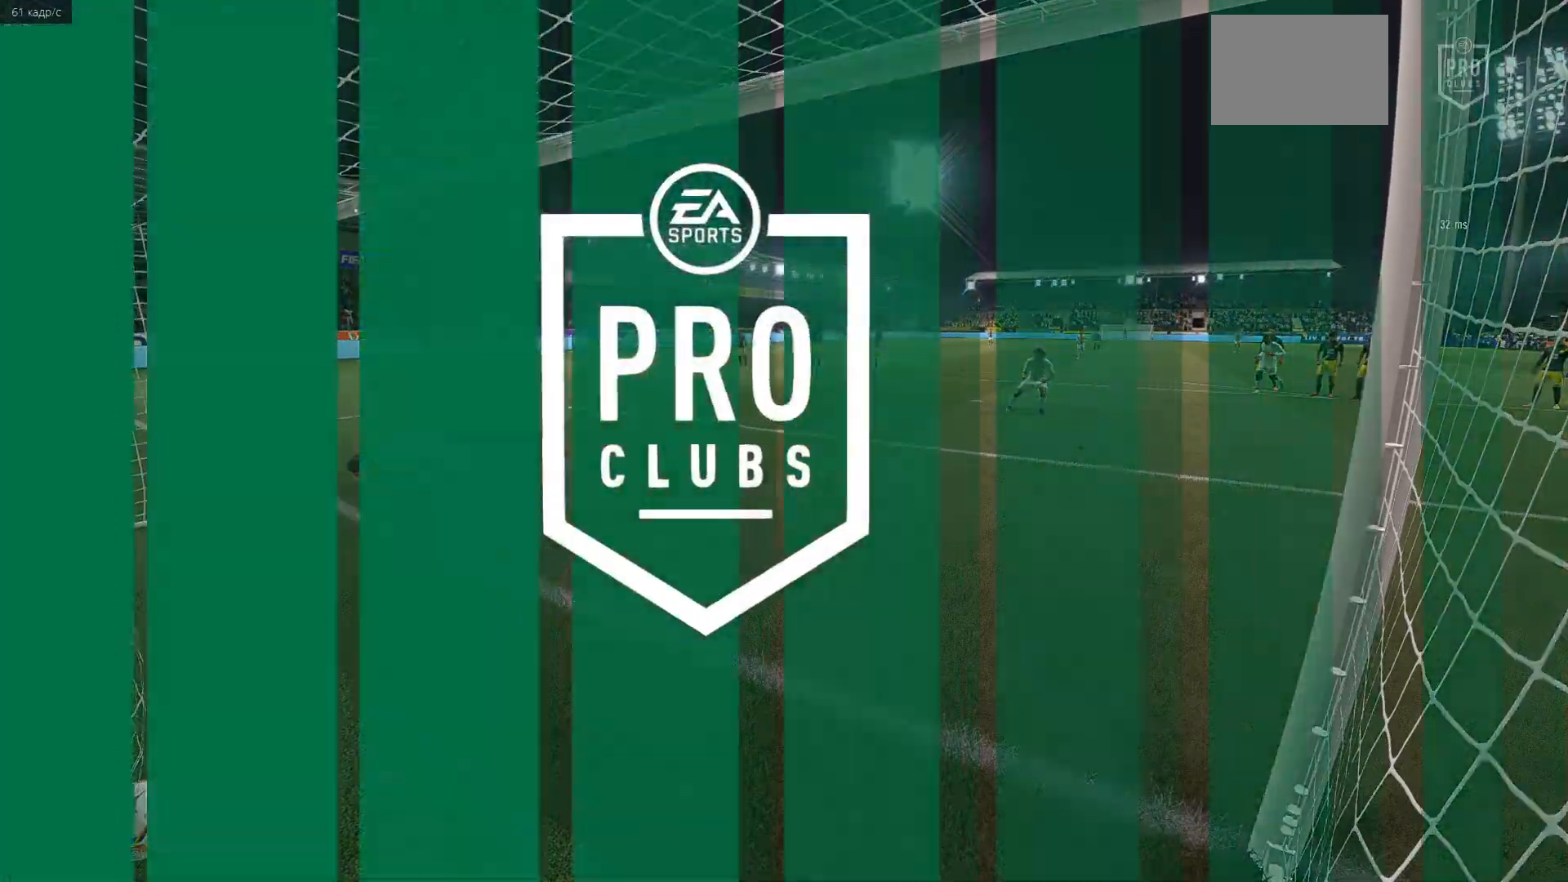
{"buttons": [], "left_stick": "center", "right_stick": "center", "events": []}
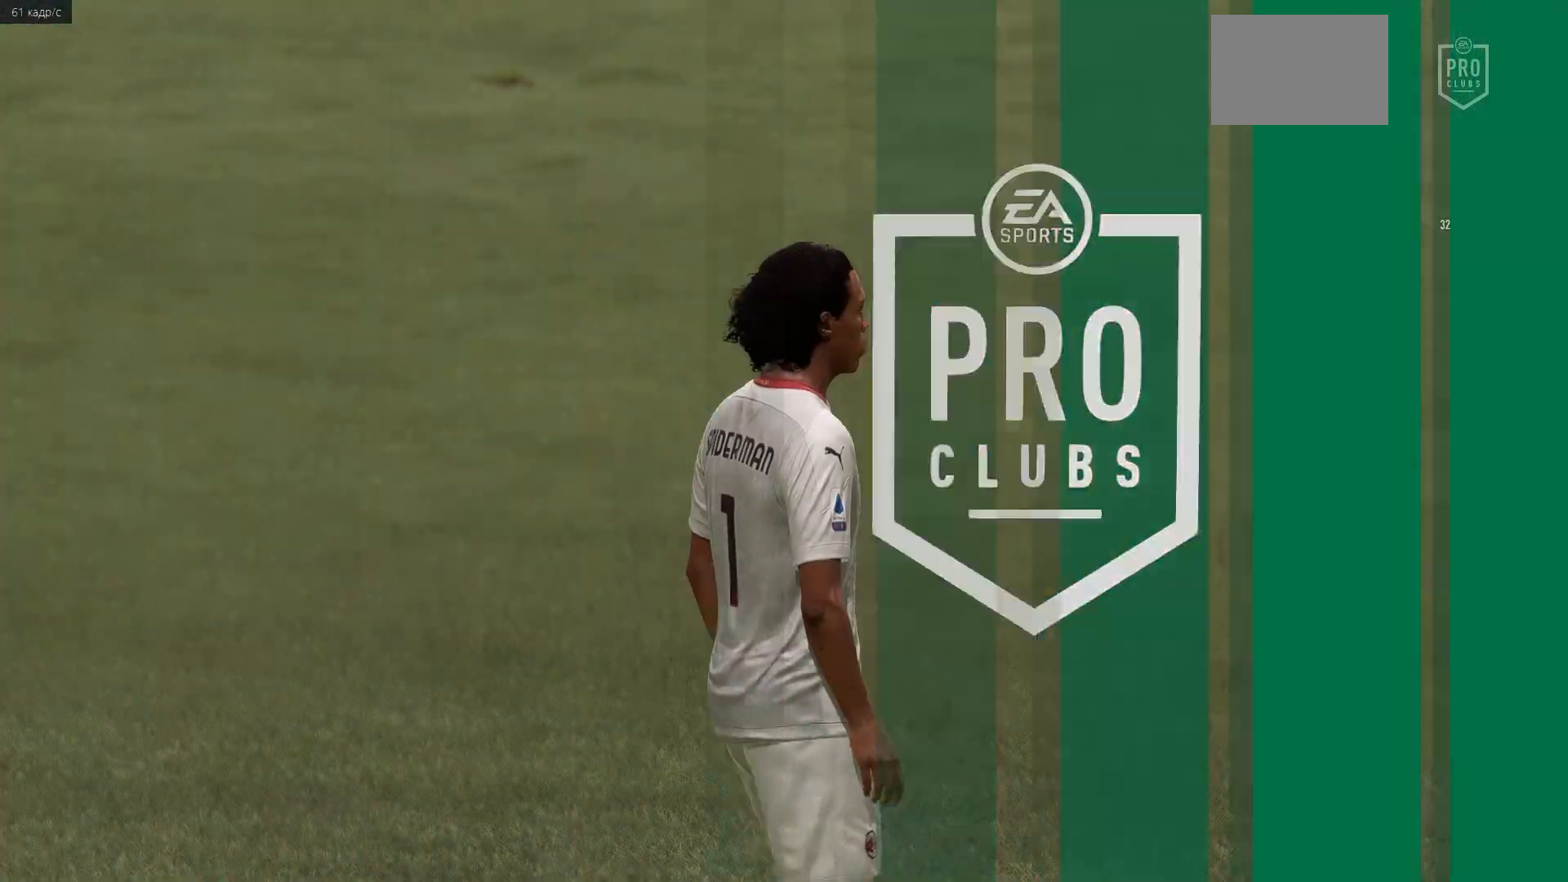
{"buttons": [], "left_stick": "center", "right_stick": "center", "events": []}